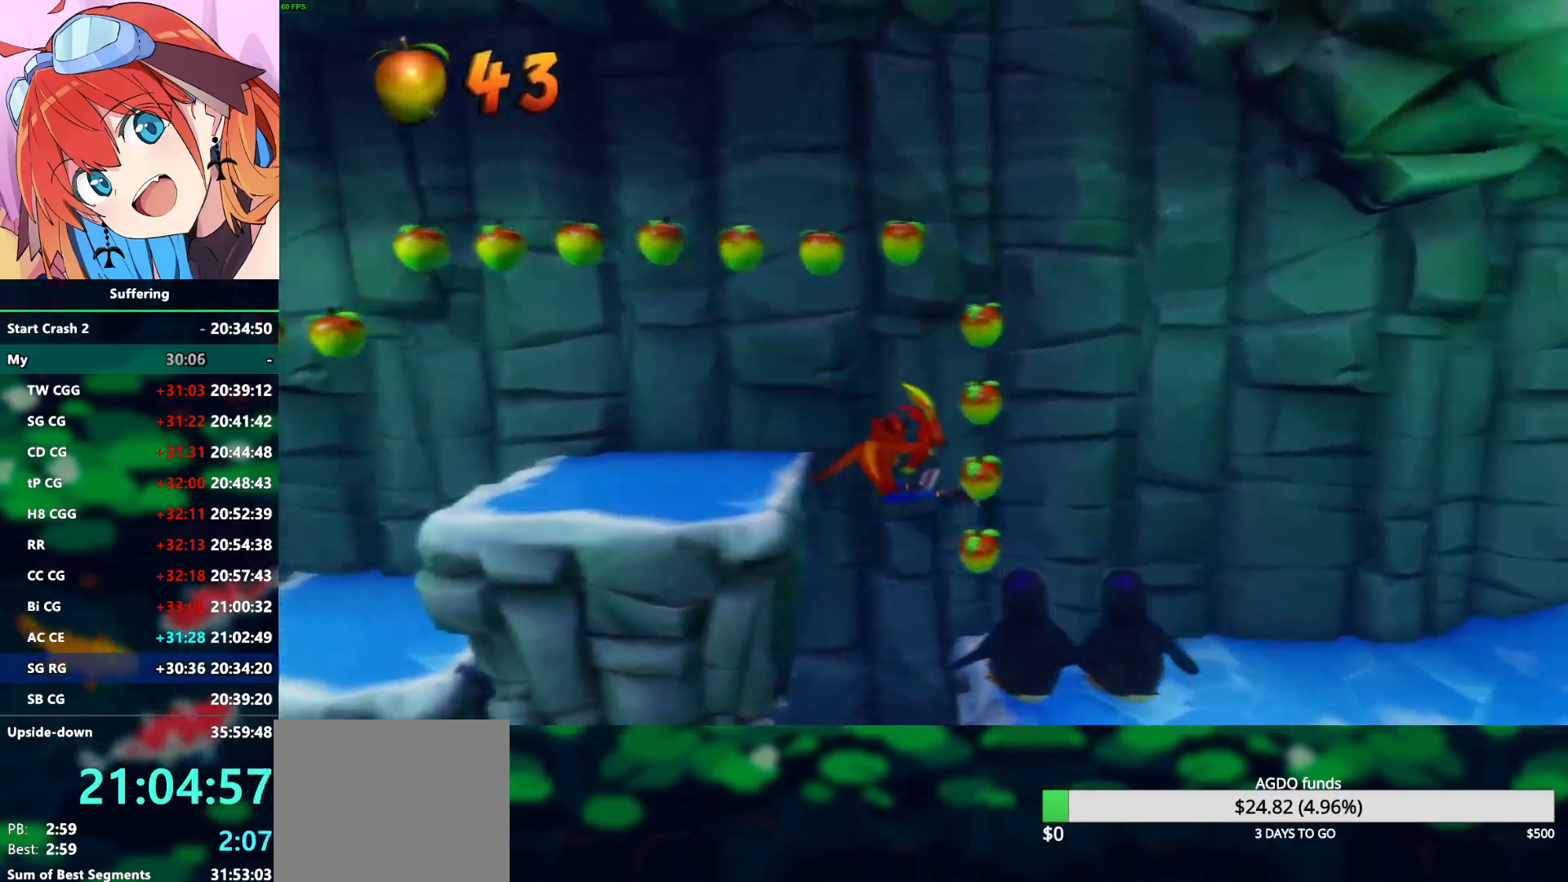
Gameplay with a controller (PlayStation layout); each line is a JSON object with the inputs held at the frame after it. "events" lists button and stick changes between this image and that frame as [ms after this image, input, new state], when the widget could be followed in between.
{"buttons": ["R1", "DPAD_RIGHT"], "left_stick": "center", "right_stick": "center", "events": [[500, "R1", "down"]]}
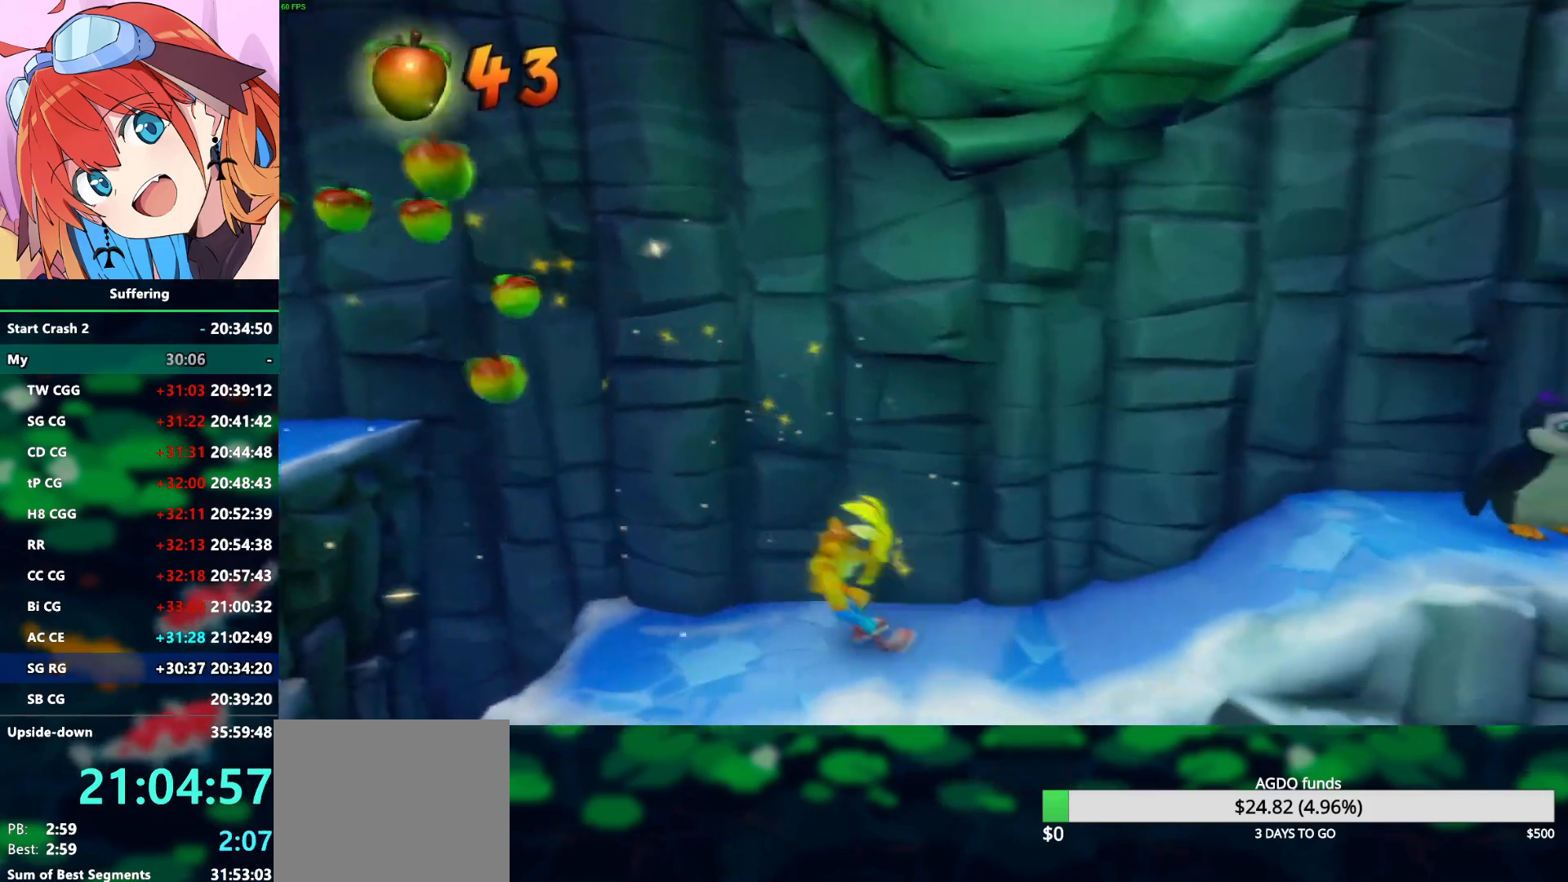
{"buttons": ["R1", "DPAD_RIGHT"], "left_stick": "center", "right_stick": "center", "events": [[183, "R1", "up"], [433, "R1", "down"]]}
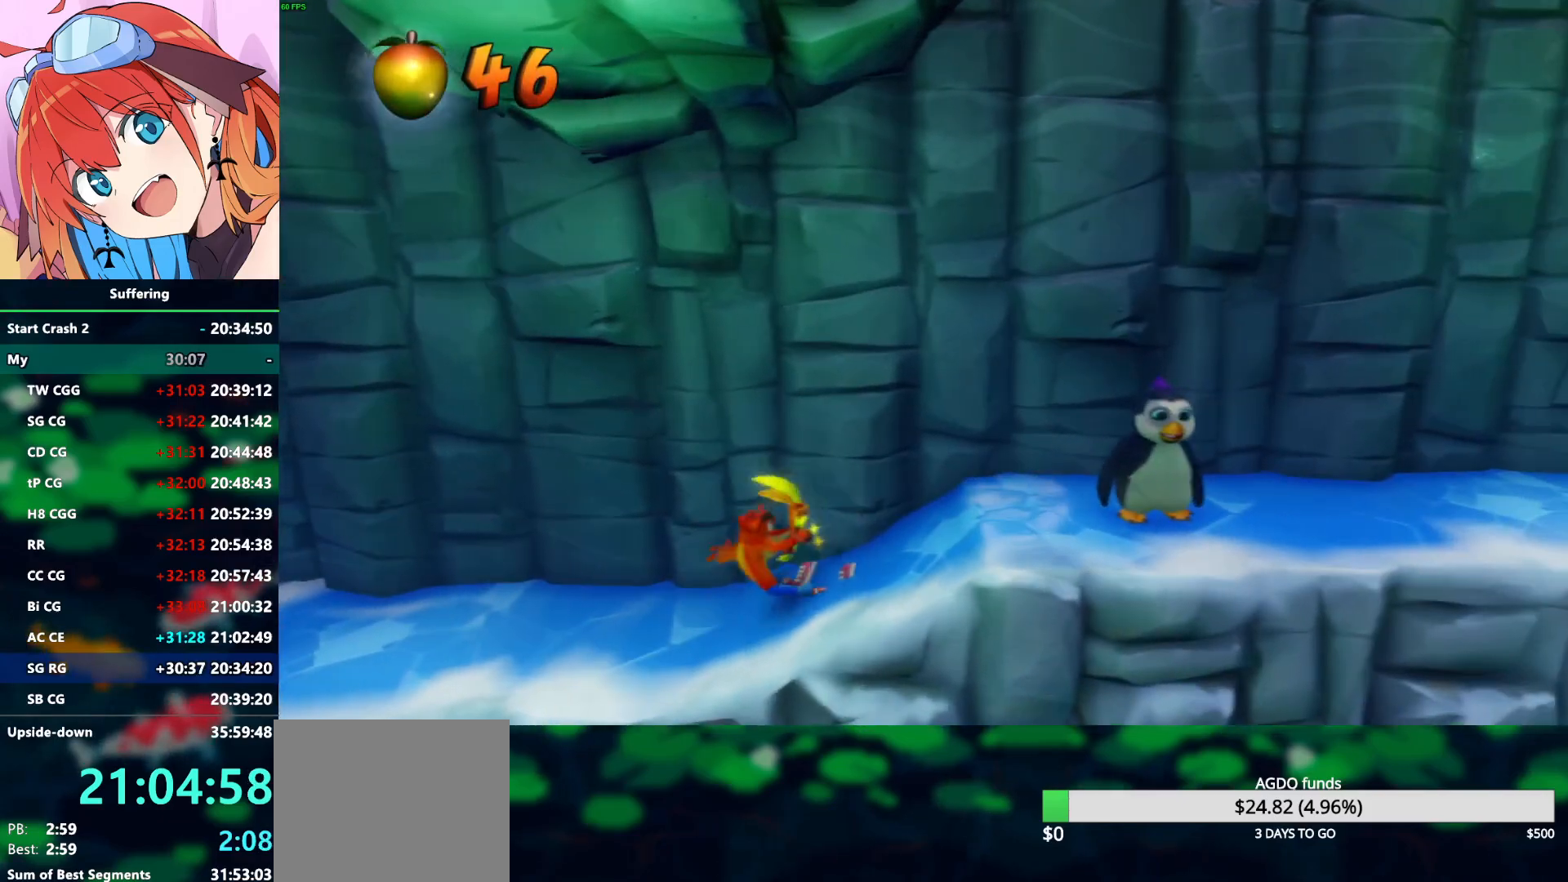
{"buttons": ["R1", "DPAD_RIGHT"], "left_stick": "center", "right_stick": "center", "events": [[100, "R1", "up"], [333, "R1", "down"]]}
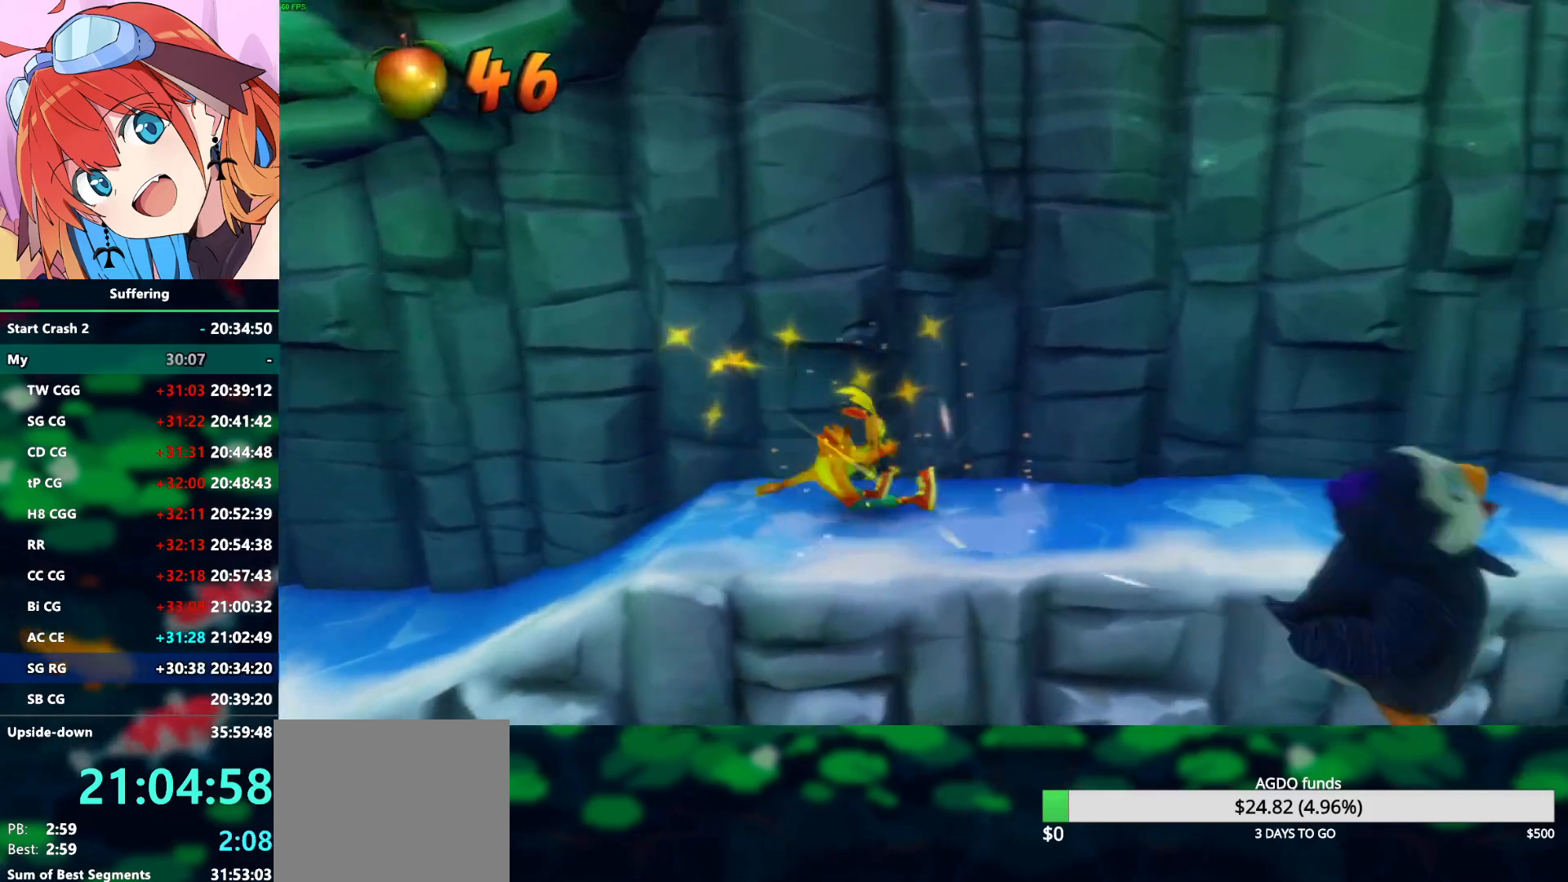
{"buttons": ["DPAD_RIGHT"], "left_stick": "center", "right_stick": "center", "events": [[33, "R1", "up"]]}
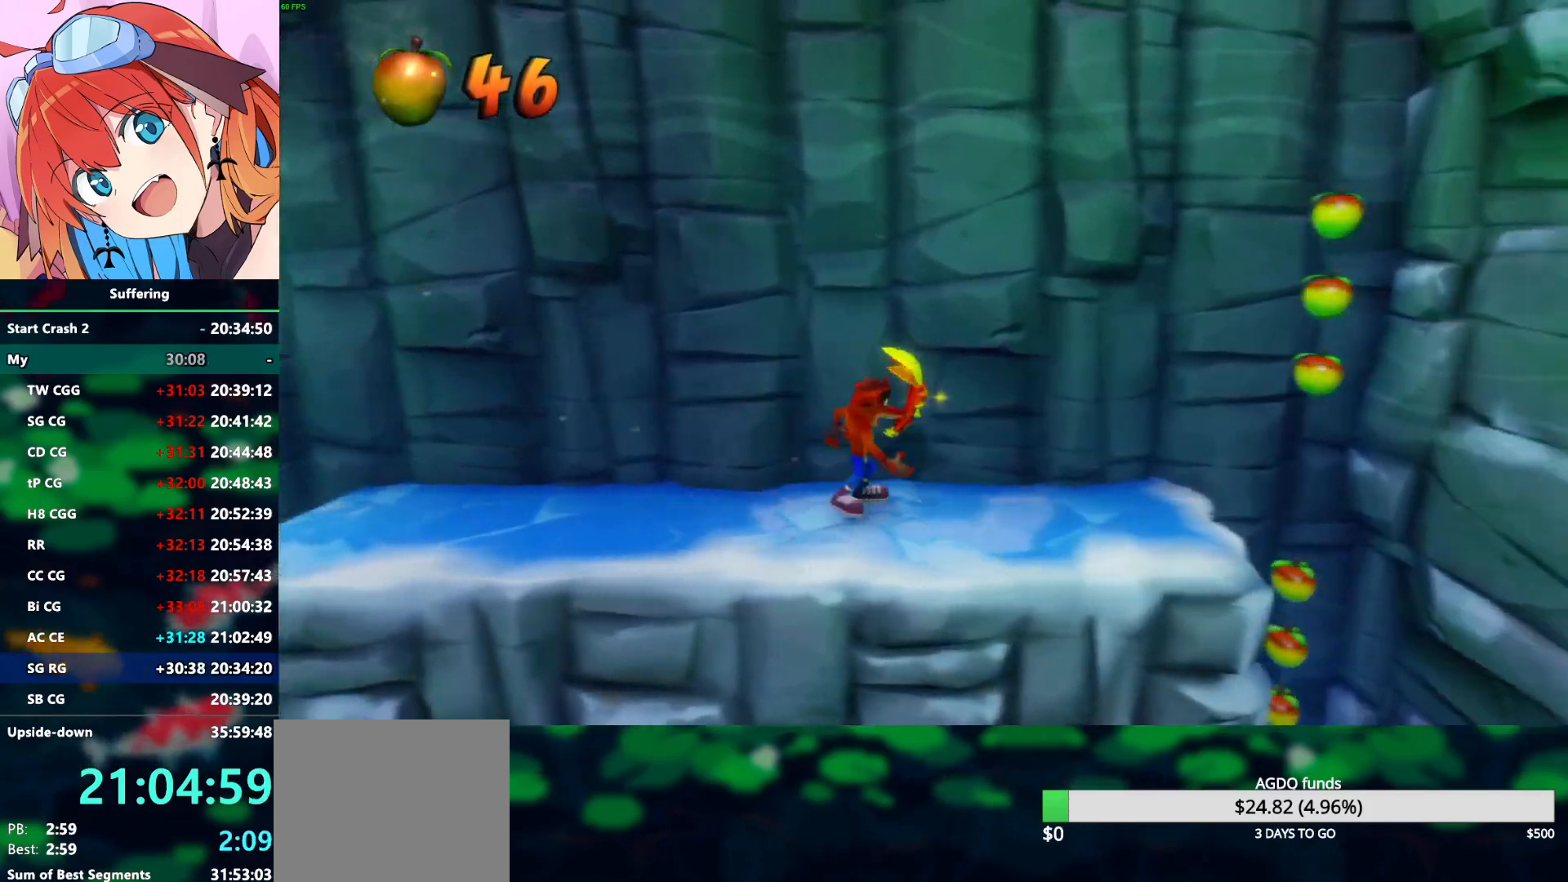
{"buttons": [], "left_stick": "center", "right_stick": "center", "events": [[167, "CROSS", "down"], [250, "CROSS", "up"], [300, "DPAD_RIGHT", "up"]]}
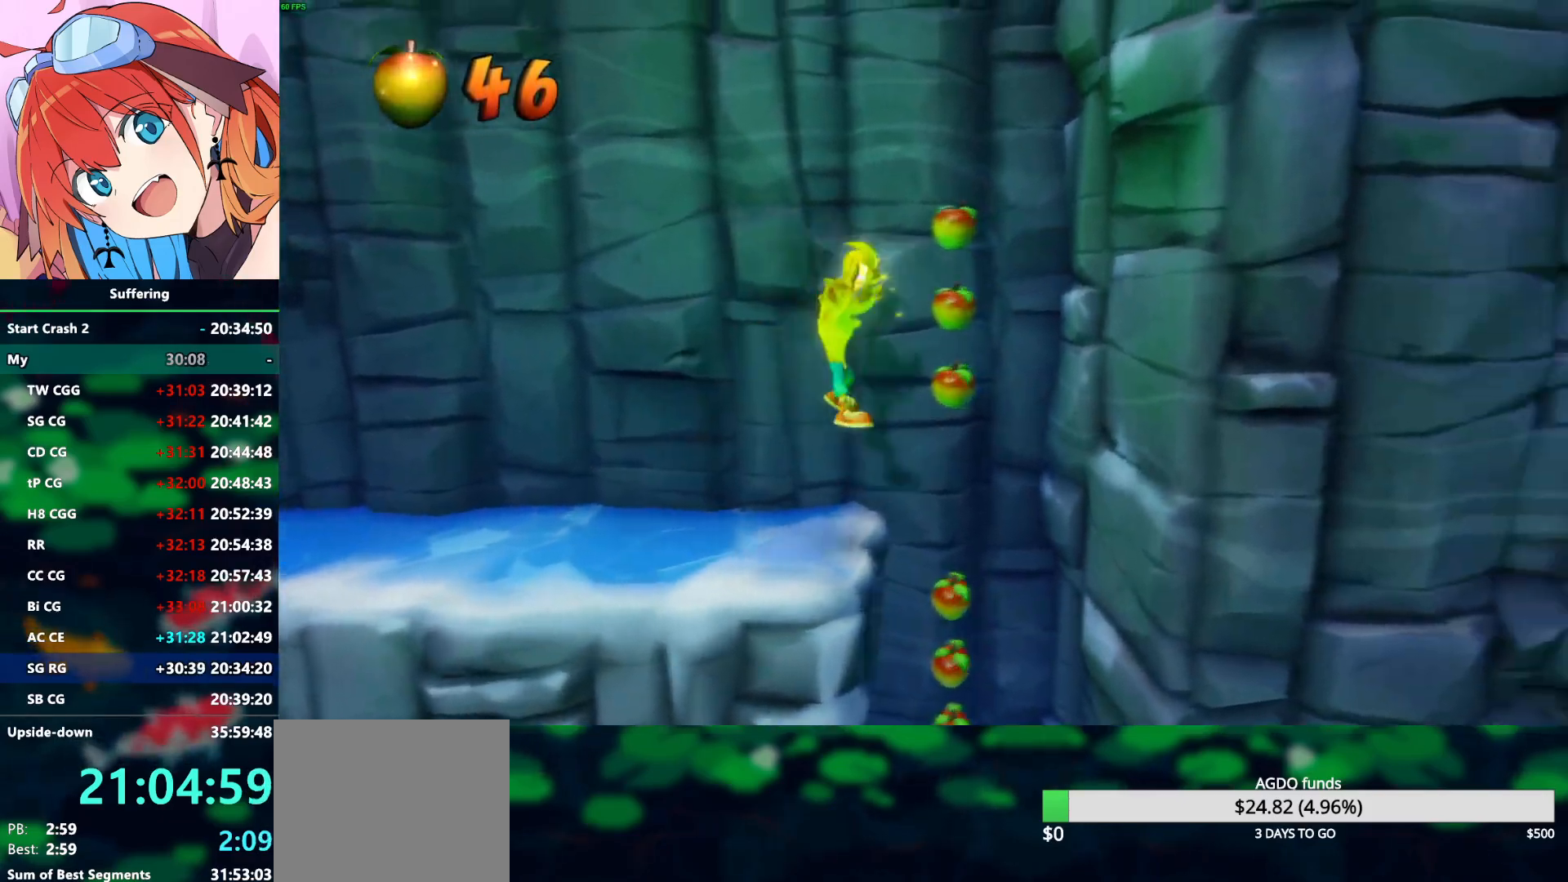
{"buttons": ["DPAD_LEFT"], "left_stick": "center", "right_stick": "center", "events": [[150, "DPAD_LEFT", "down"]]}
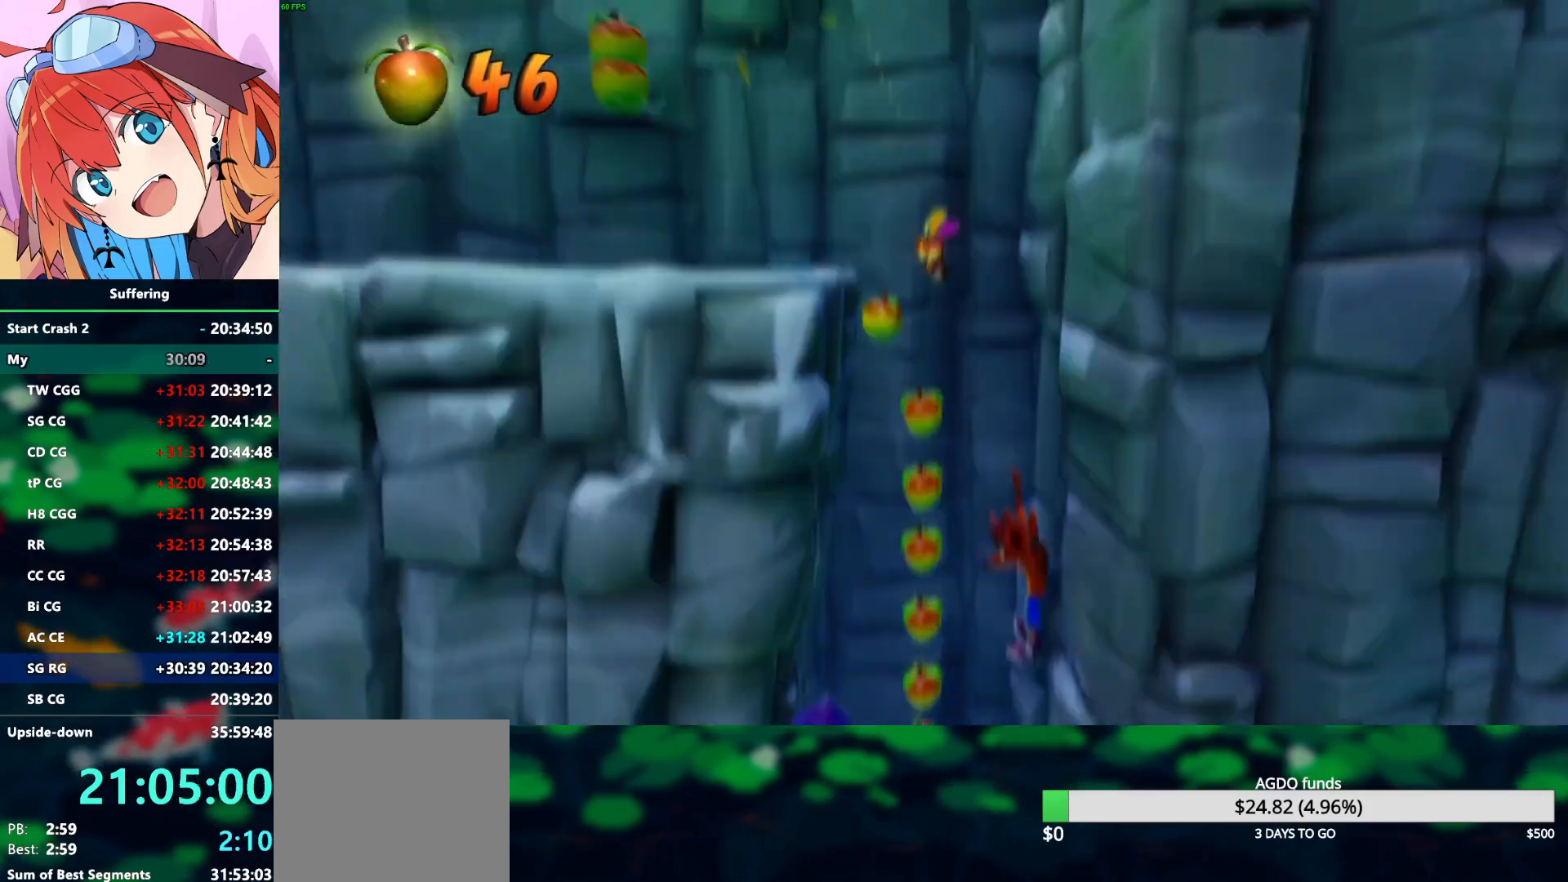
{"buttons": ["DPAD_LEFT"], "left_stick": "center", "right_stick": "center", "events": []}
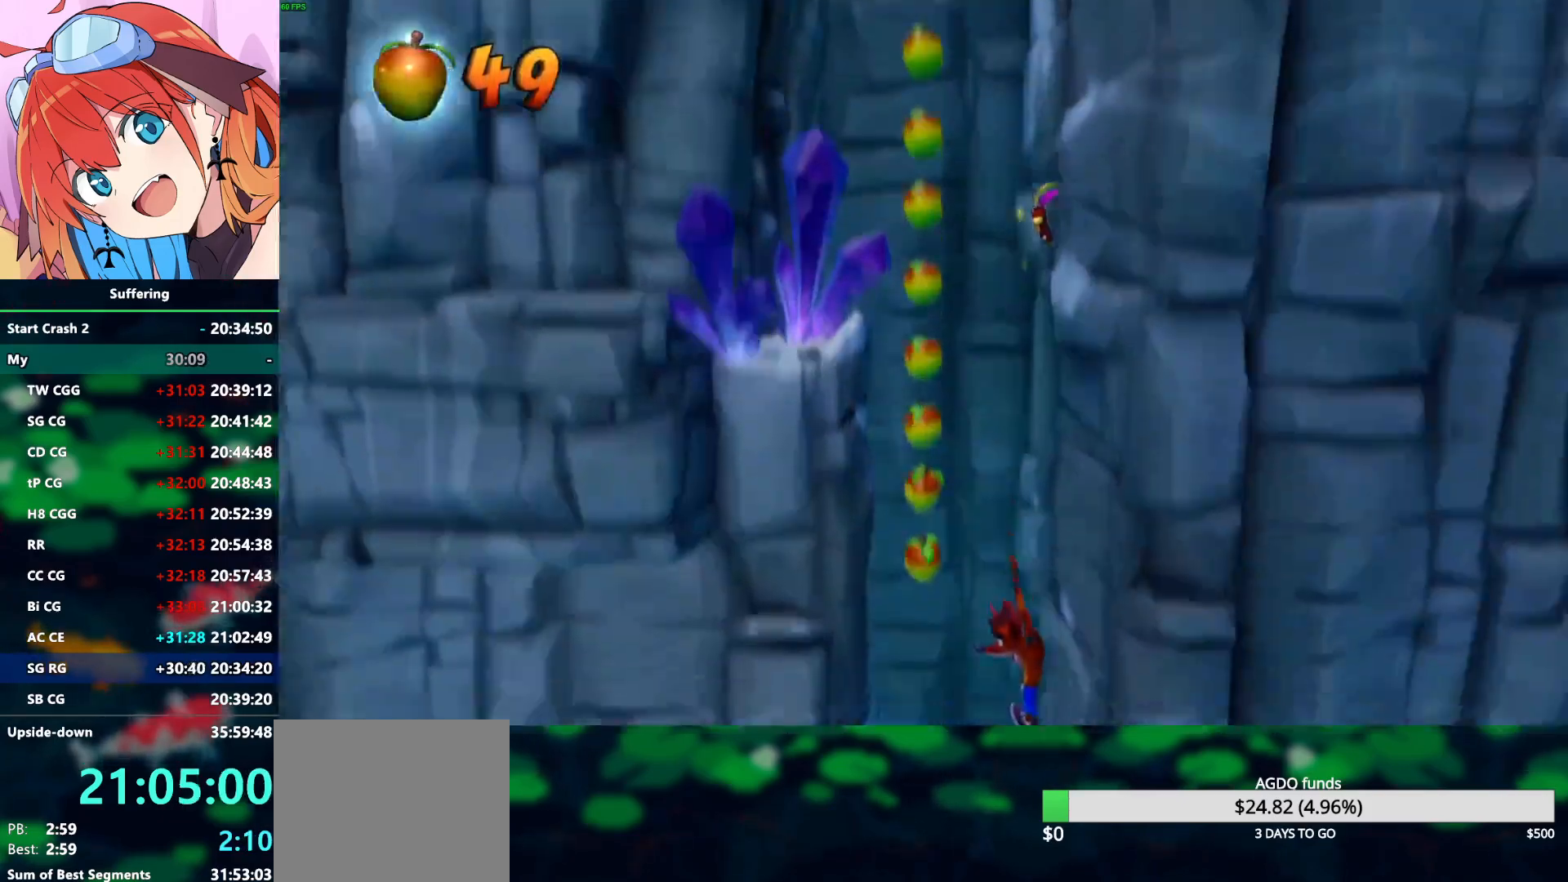
{"buttons": [], "left_stick": "center", "right_stick": "center", "events": [[500, "DPAD_LEFT", "up"]]}
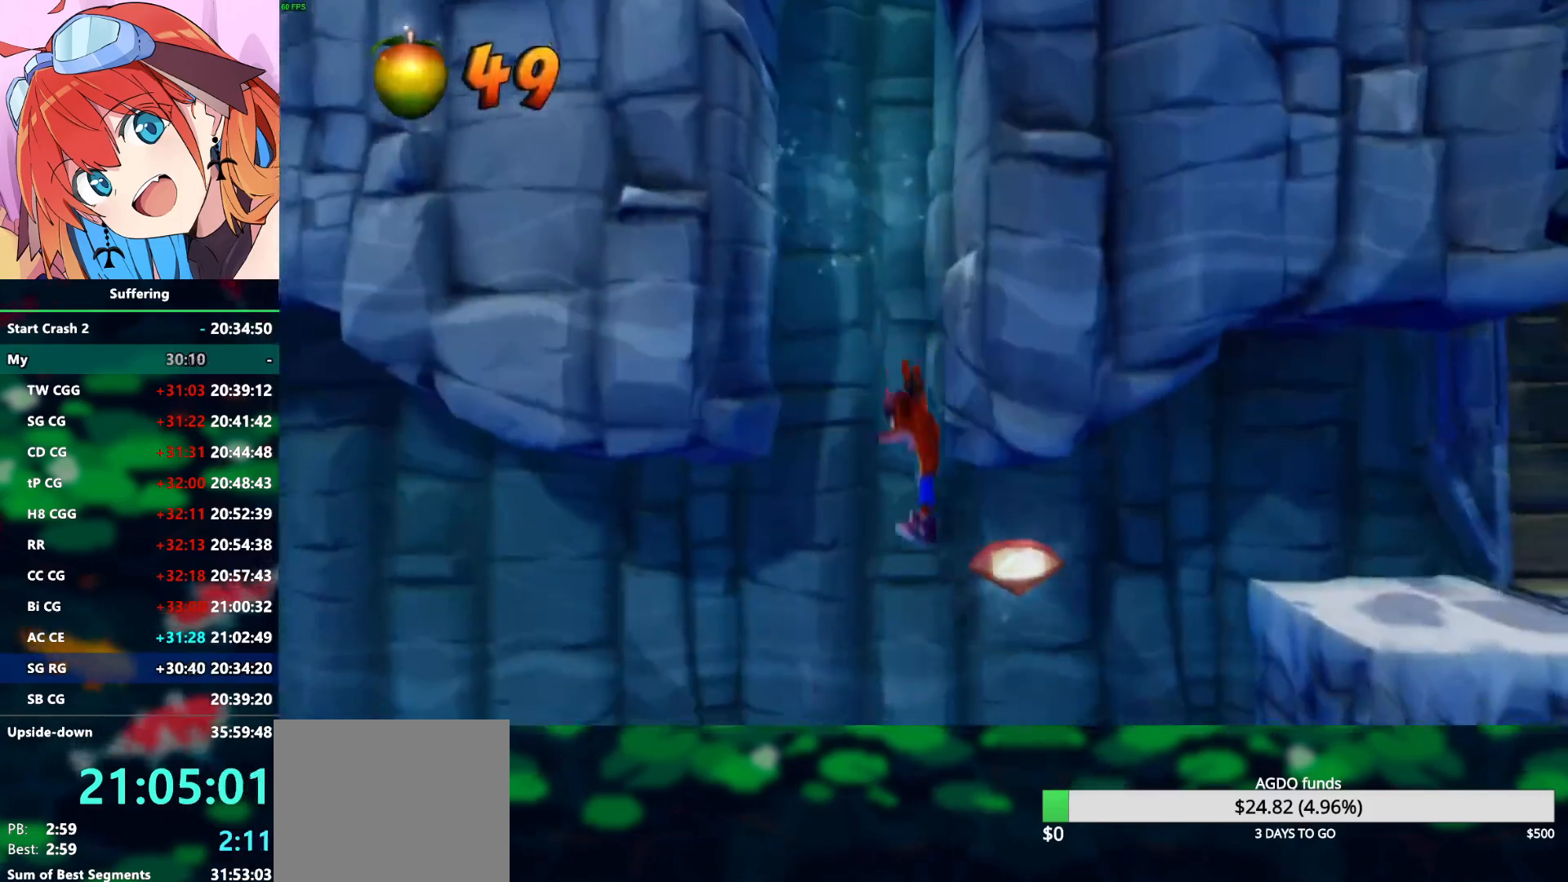
{"buttons": ["R1", "DPAD_RIGHT"], "left_stick": "center", "right_stick": "center", "events": [[150, "DPAD_RIGHT", "down"], [450, "R1", "down"]]}
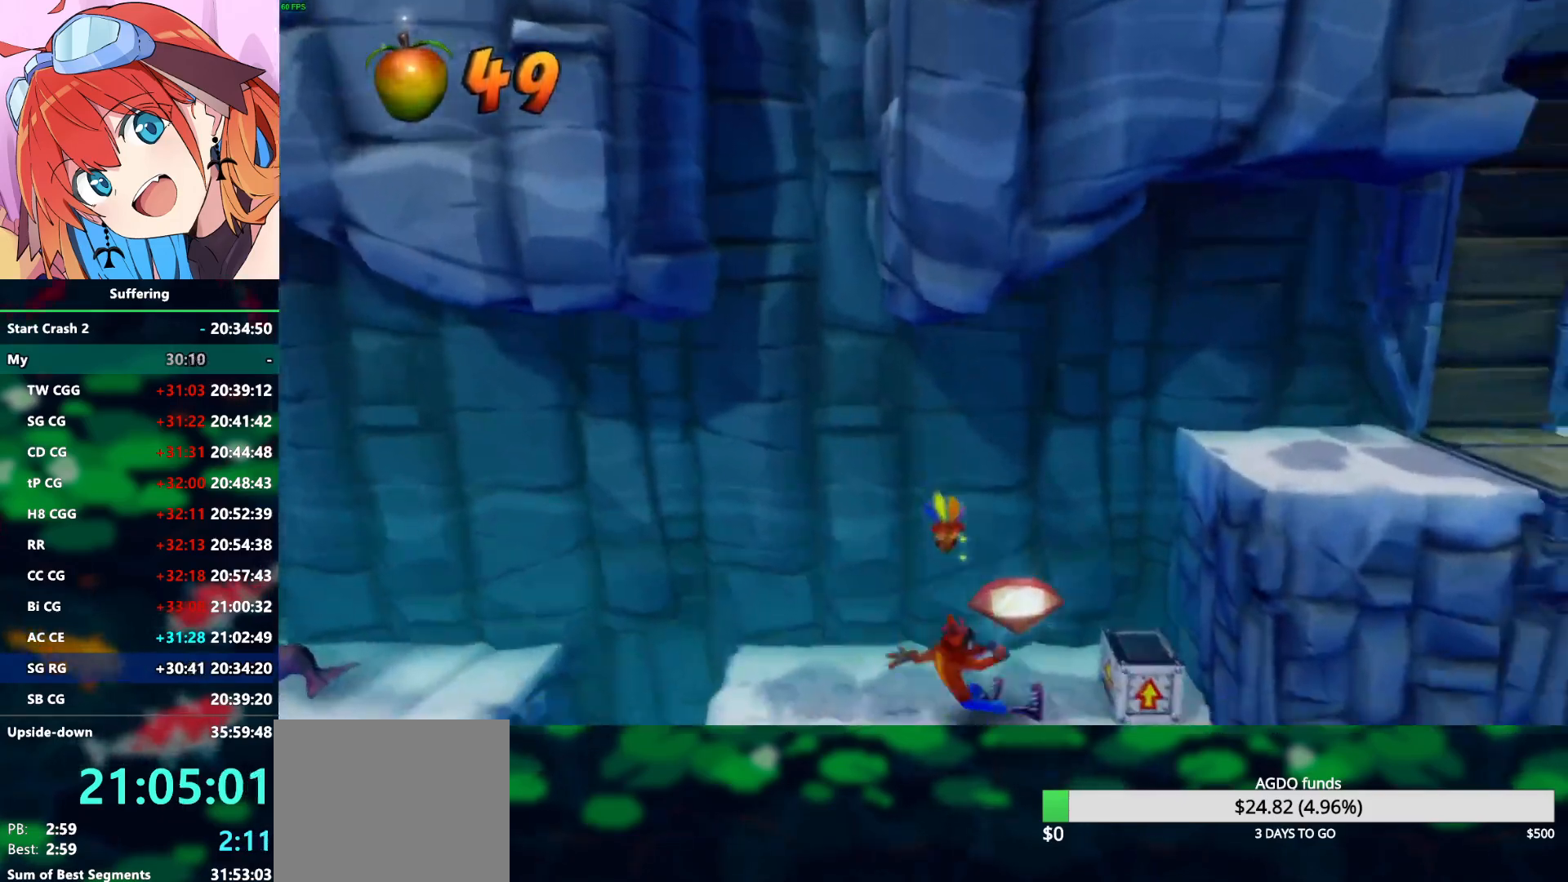
{"buttons": ["CROSS", "SQUARE", "R1", "DPAD_RIGHT"], "left_stick": "center", "right_stick": "center", "events": [[83, "CROSS", "down"], [150, "SQUARE", "down"]]}
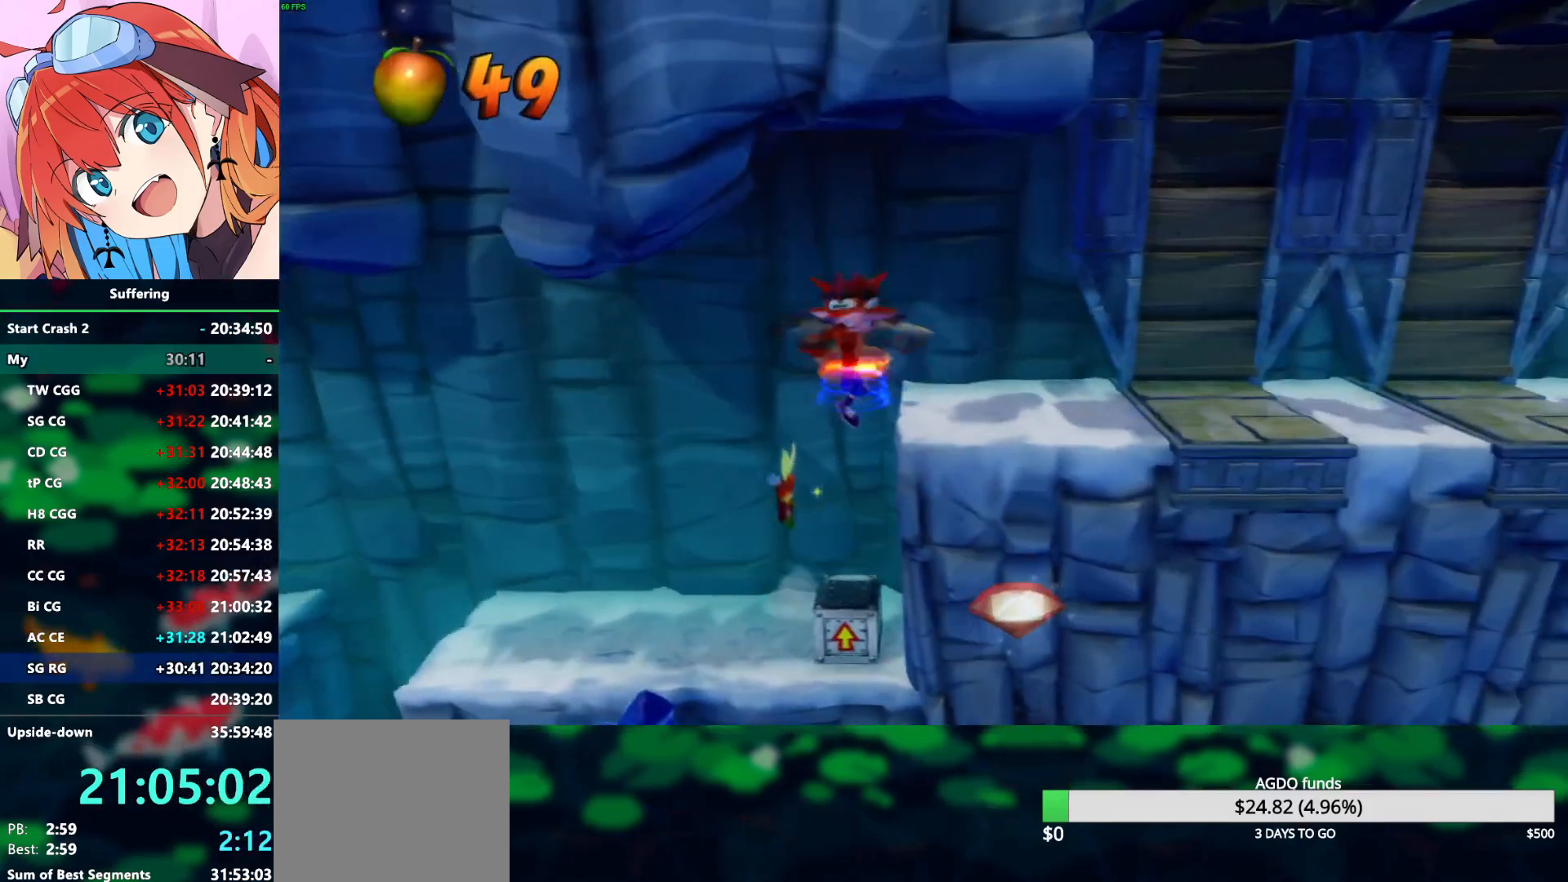
{"buttons": [], "left_stick": "center", "right_stick": "center", "events": [[250, "R1", "up"], [267, "CROSS", "up"], [267, "SQUARE", "up"], [417, "DPAD_RIGHT", "up"]]}
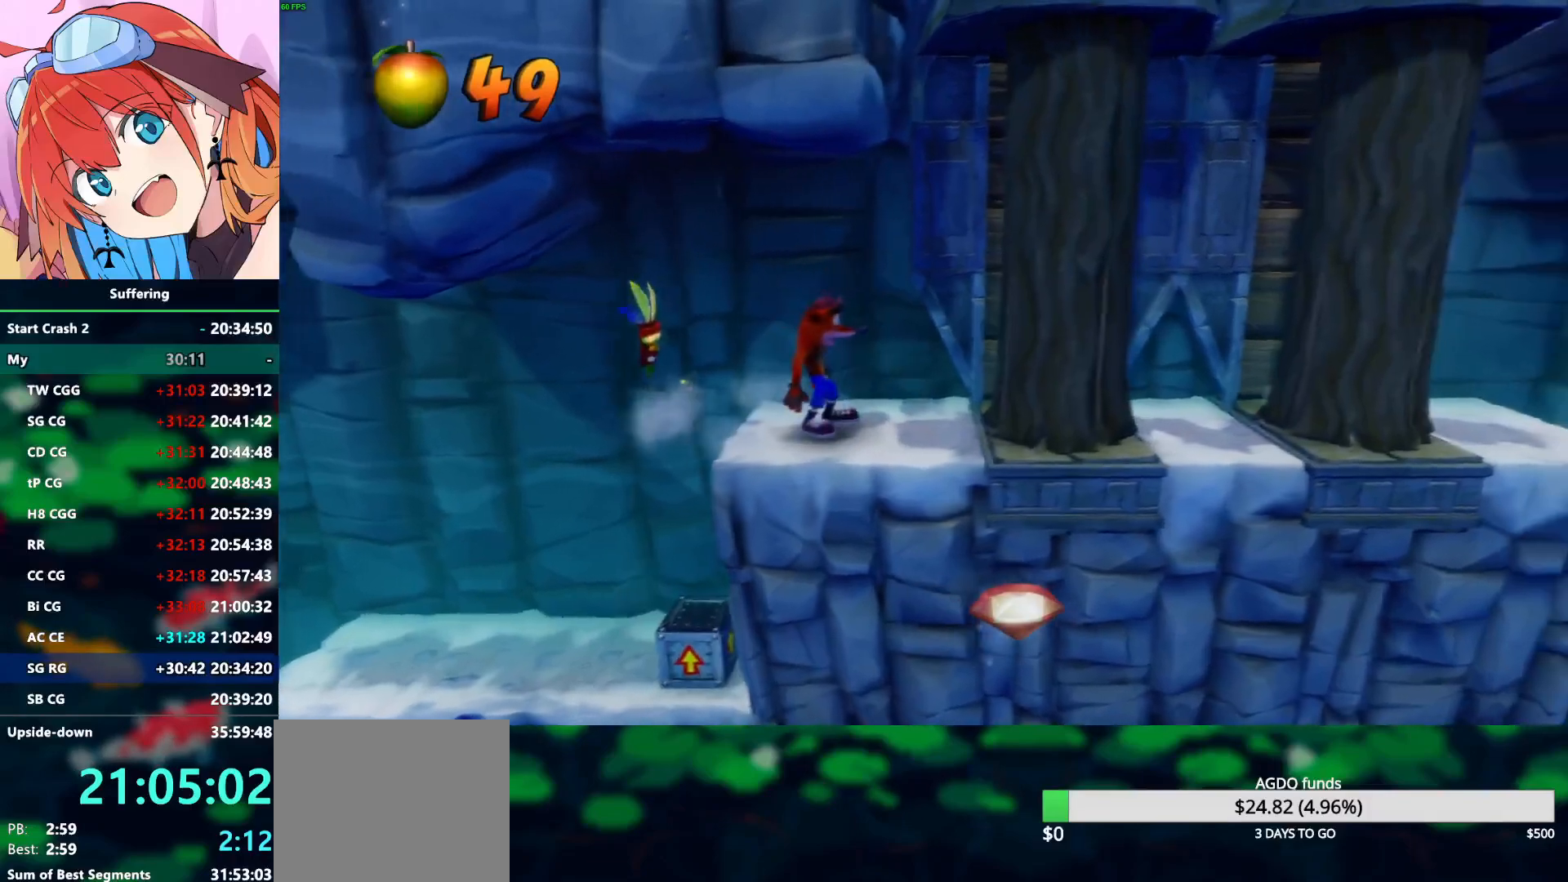
{"buttons": ["DPAD_RIGHT"], "left_stick": "center", "right_stick": "center", "events": [[83, "DPAD_RIGHT", "down"]]}
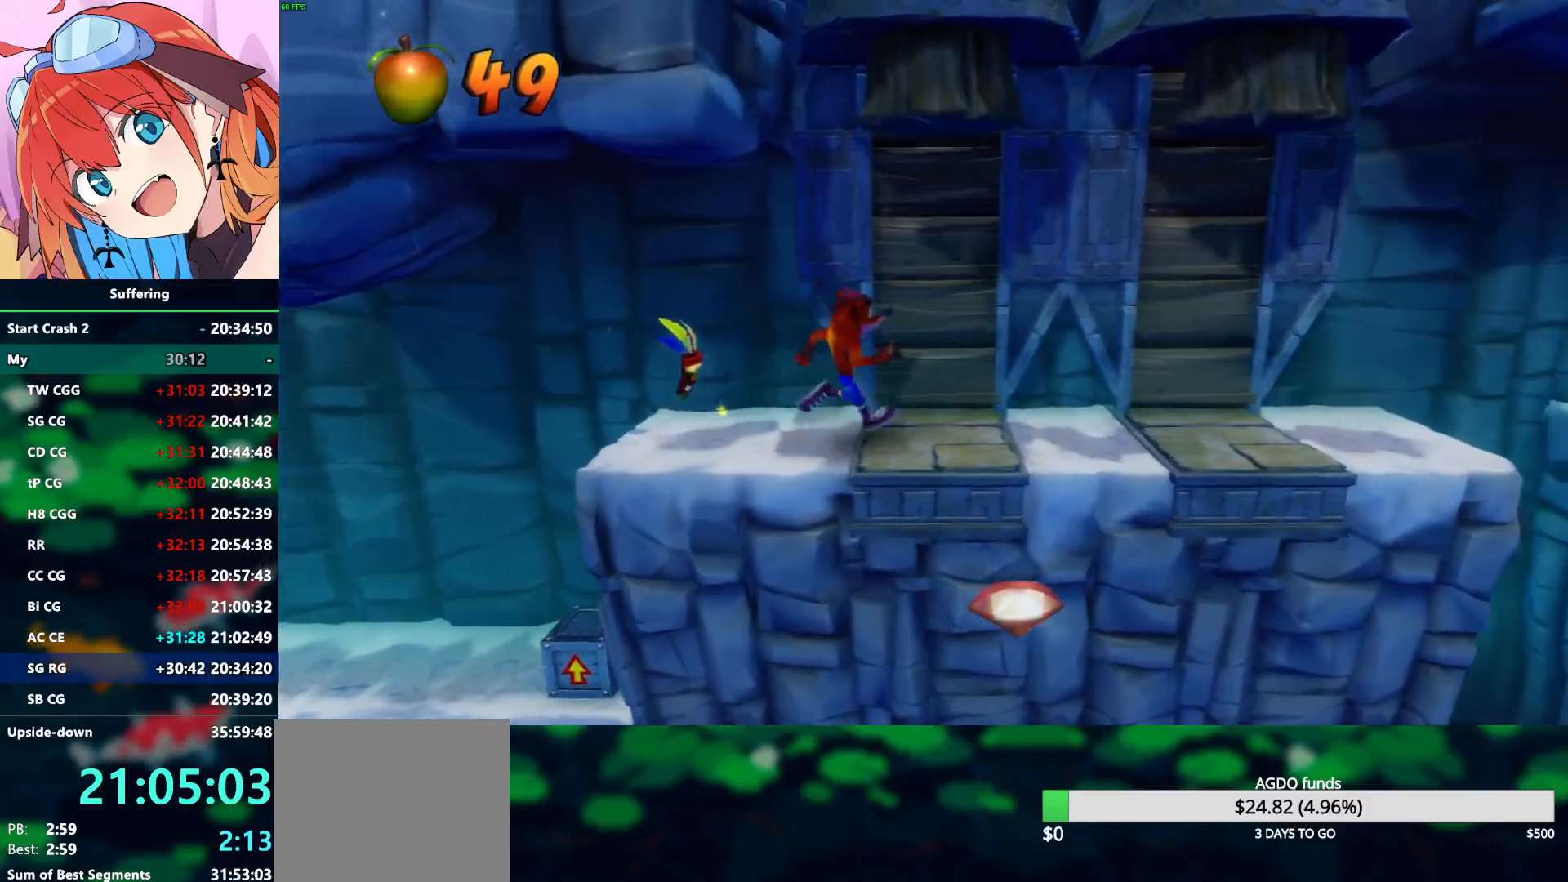
{"buttons": ["DPAD_RIGHT"], "left_stick": "center", "right_stick": "center", "events": [[50, "R1", "down"], [217, "R1", "up"]]}
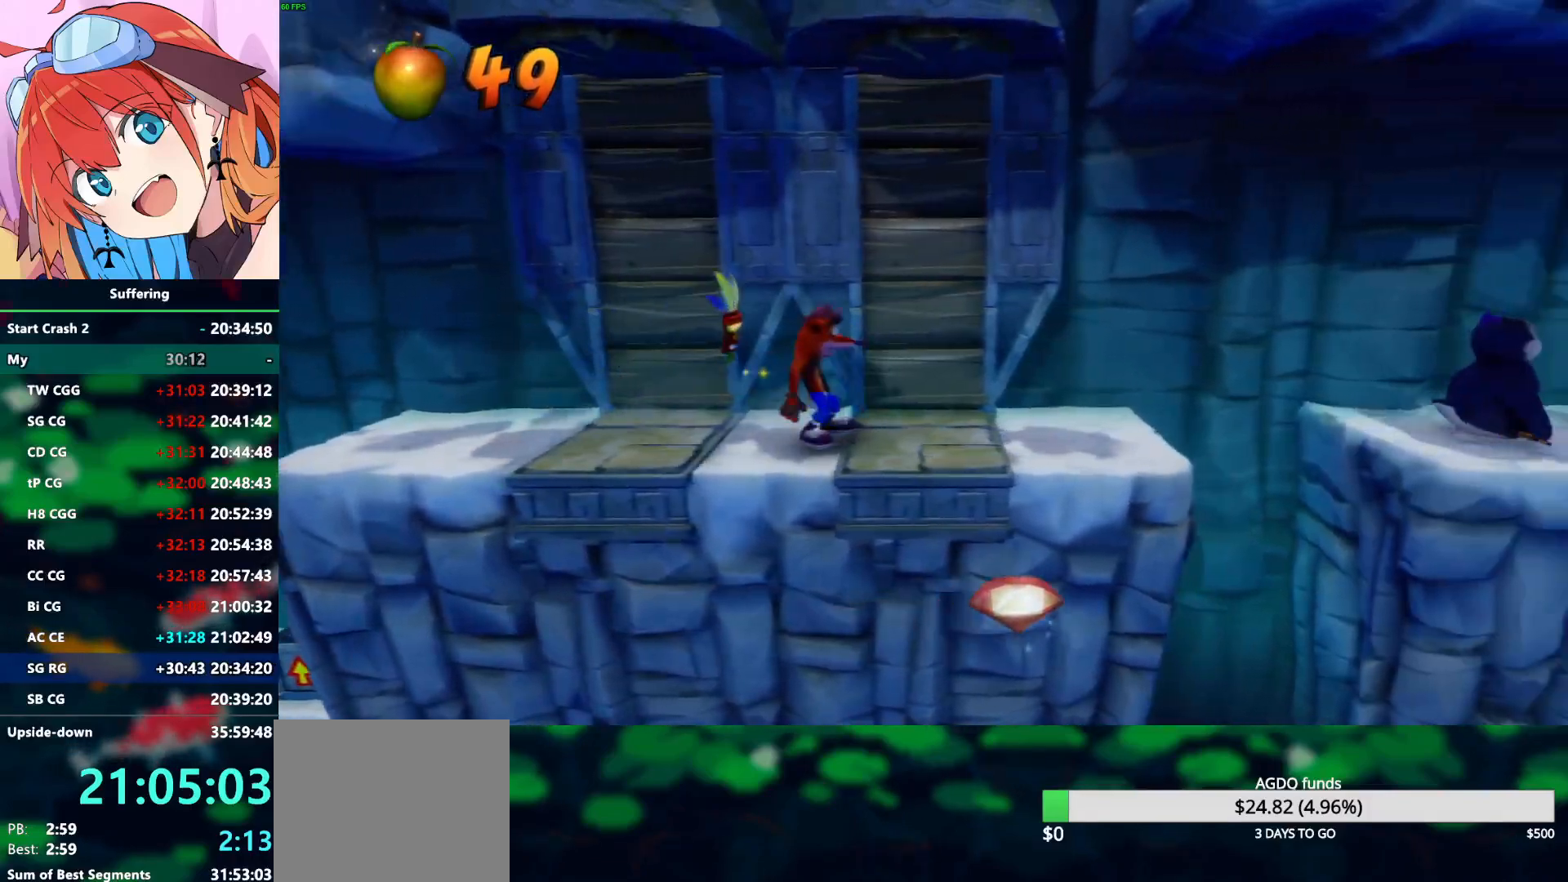
{"buttons": ["R1", "DPAD_RIGHT"], "left_stick": "center", "right_stick": "center", "events": [[317, "R1", "down"]]}
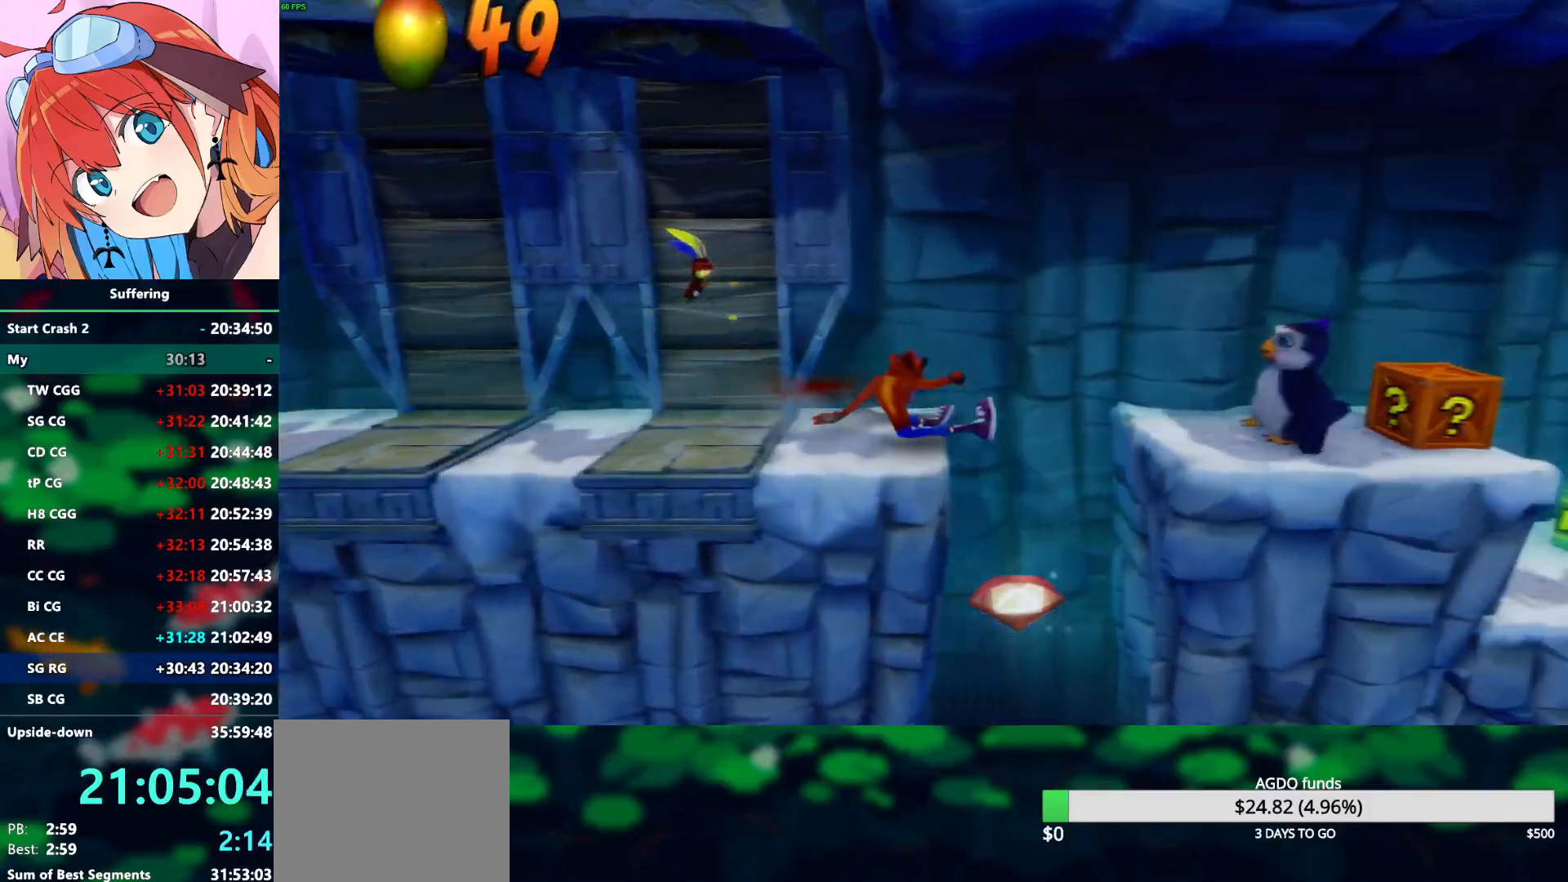
{"buttons": ["SQUARE", "DPAD_RIGHT"], "left_stick": "center", "right_stick": "center", "events": [[67, "CROSS", "down"], [367, "CROSS", "up"], [367, "R1", "up"], [483, "SQUARE", "down"]]}
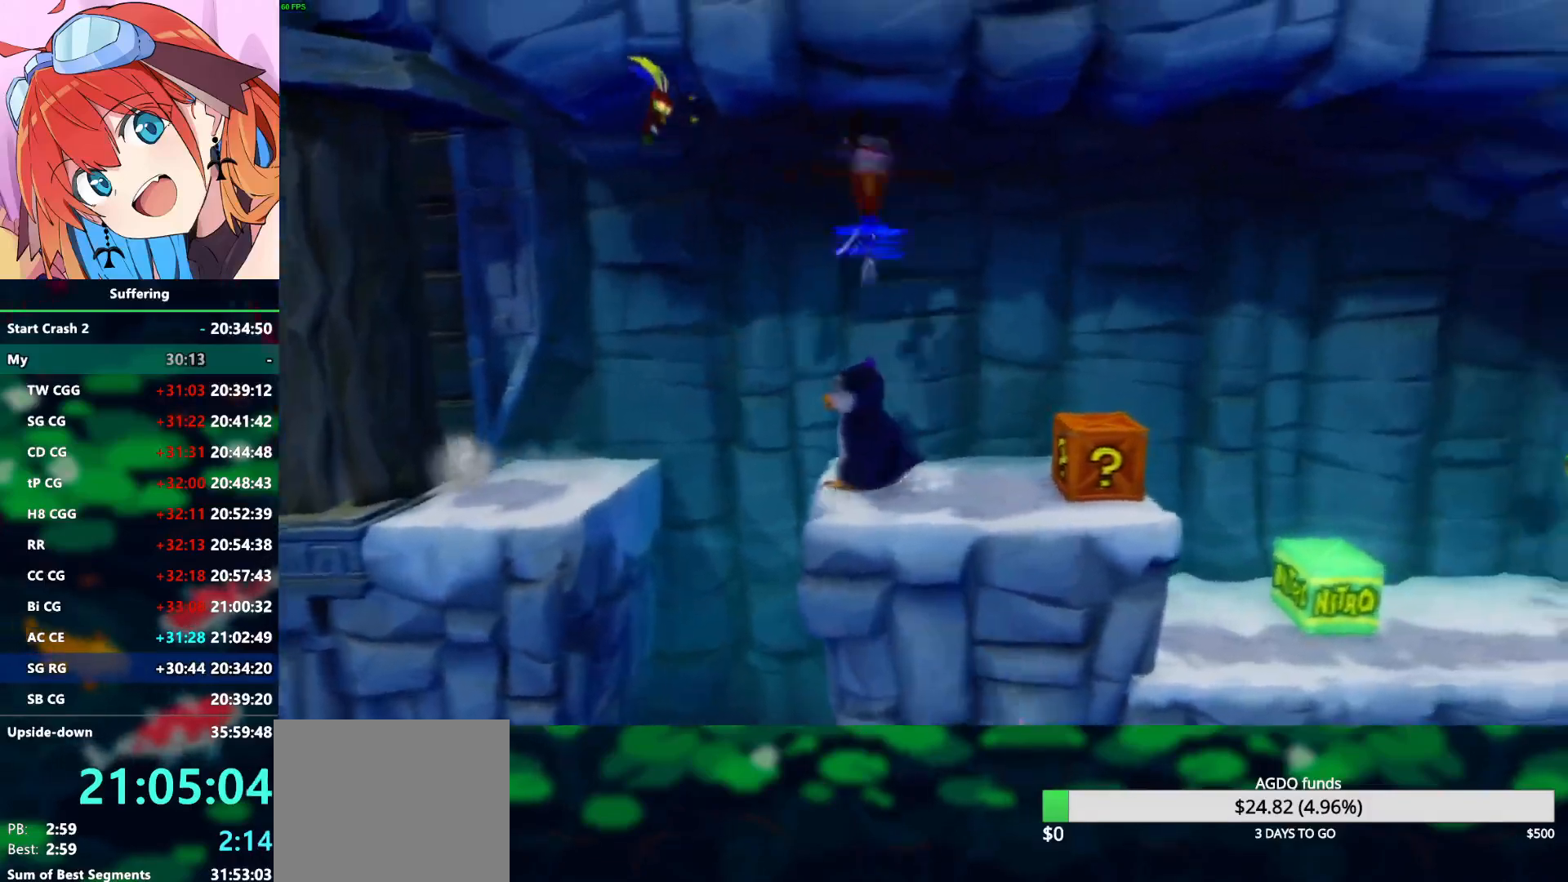
{"buttons": ["DPAD_RIGHT"], "left_stick": "center", "right_stick": "center", "events": [[100, "SQUARE", "up"]]}
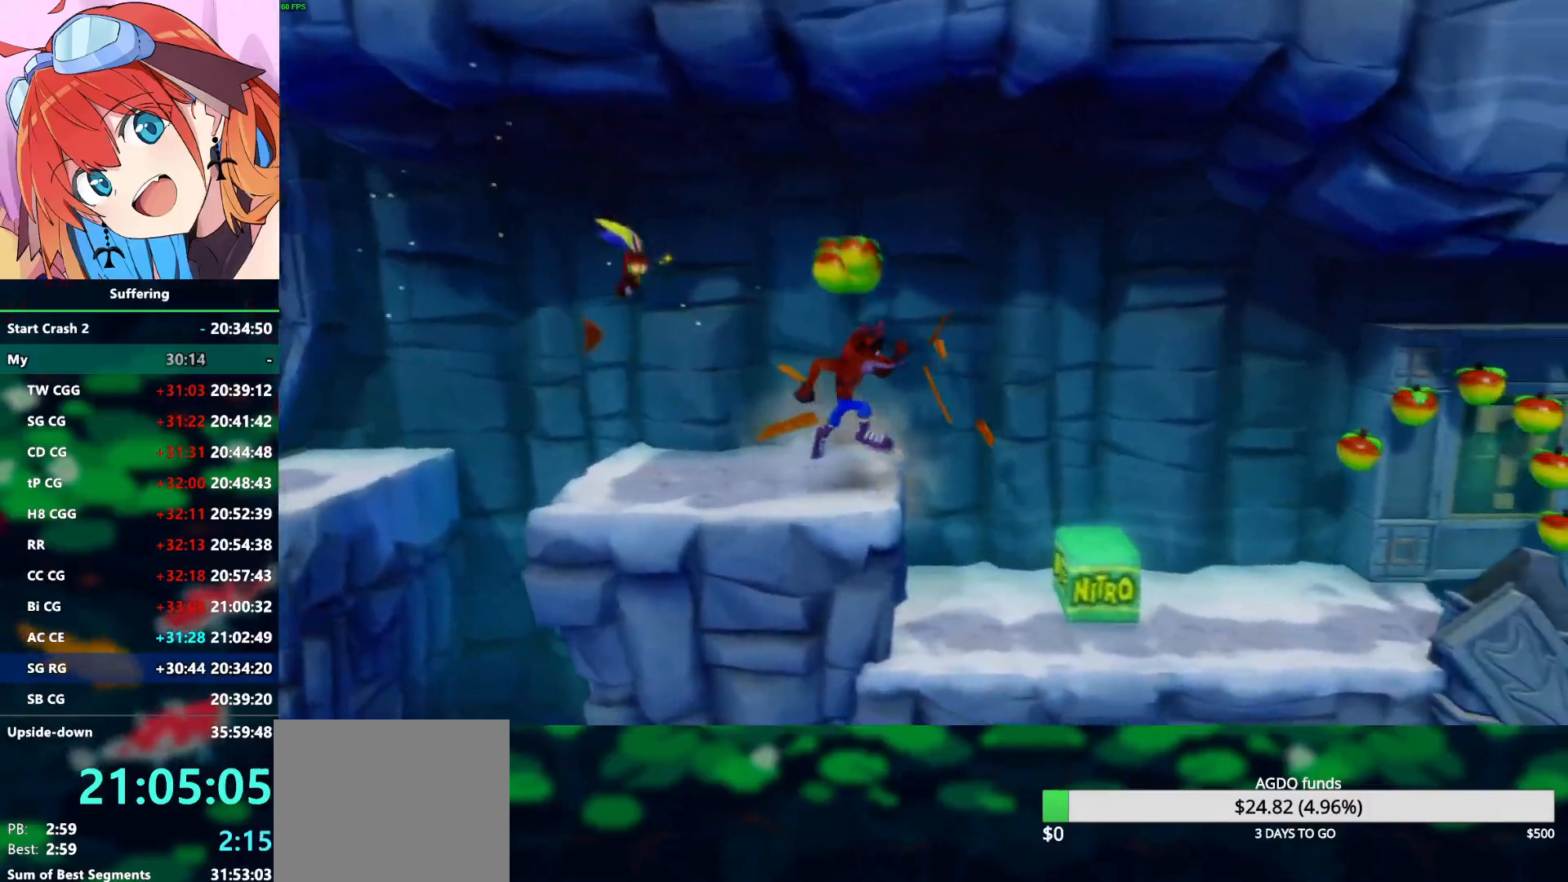
{"buttons": ["DPAD_RIGHT"], "left_stick": "center", "right_stick": "center", "events": [[17, "R1", "down"], [117, "CROSS", "down"], [267, "CROSS", "up"], [267, "R1", "up"]]}
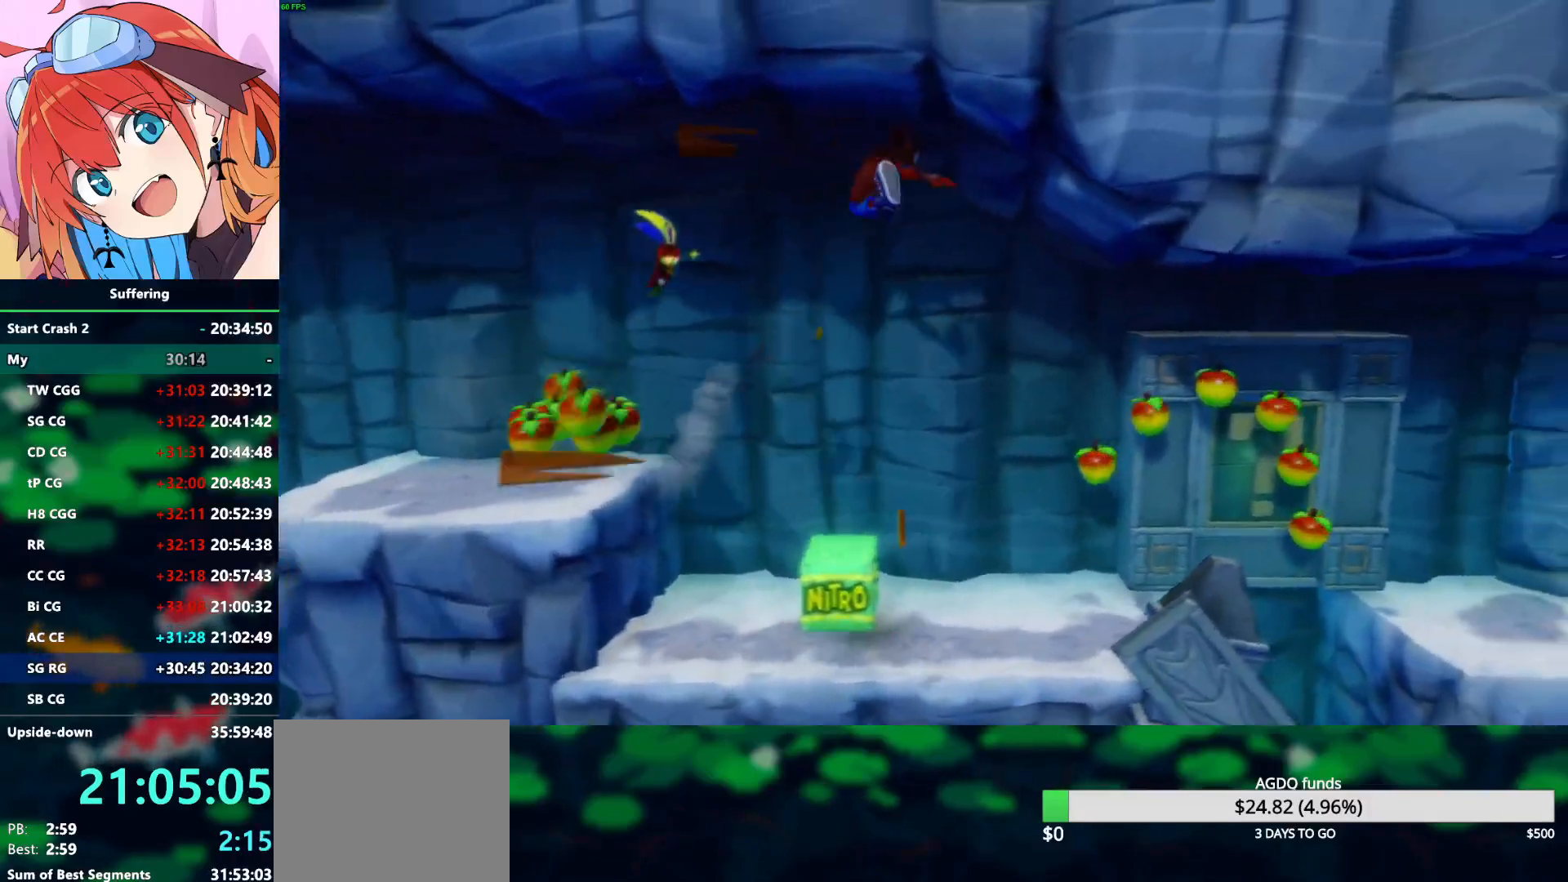
{"buttons": ["R1", "DPAD_RIGHT"], "left_stick": "center", "right_stick": "center", "events": [[467, "R1", "down"]]}
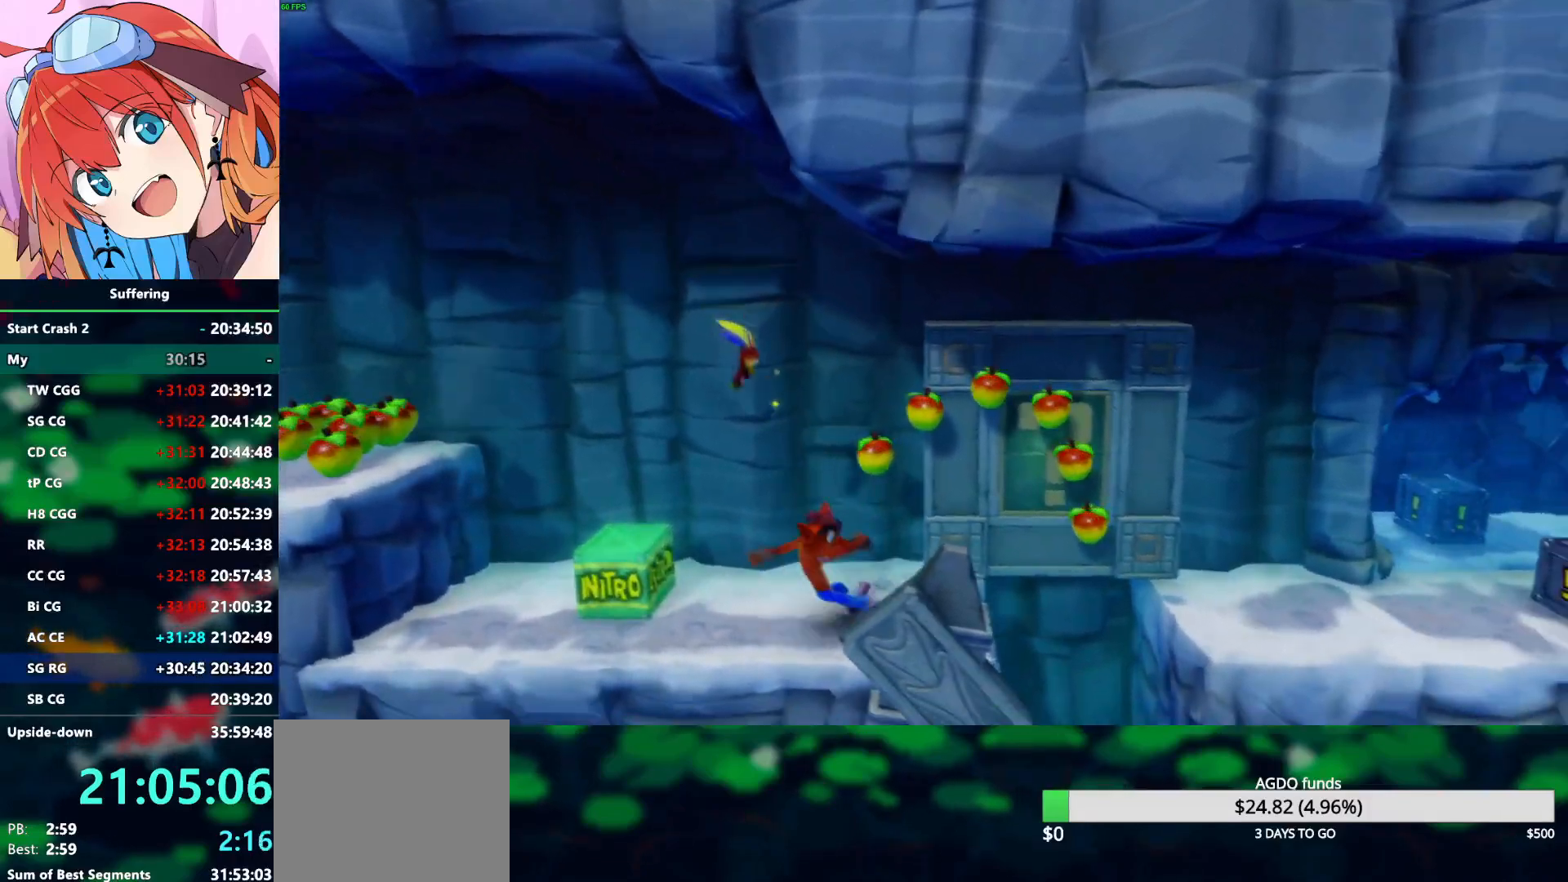
{"buttons": ["DPAD_RIGHT"], "left_stick": "center", "right_stick": "center", "events": [[67, "CROSS", "down"], [283, "R1", "up"], [300, "CROSS", "up"]]}
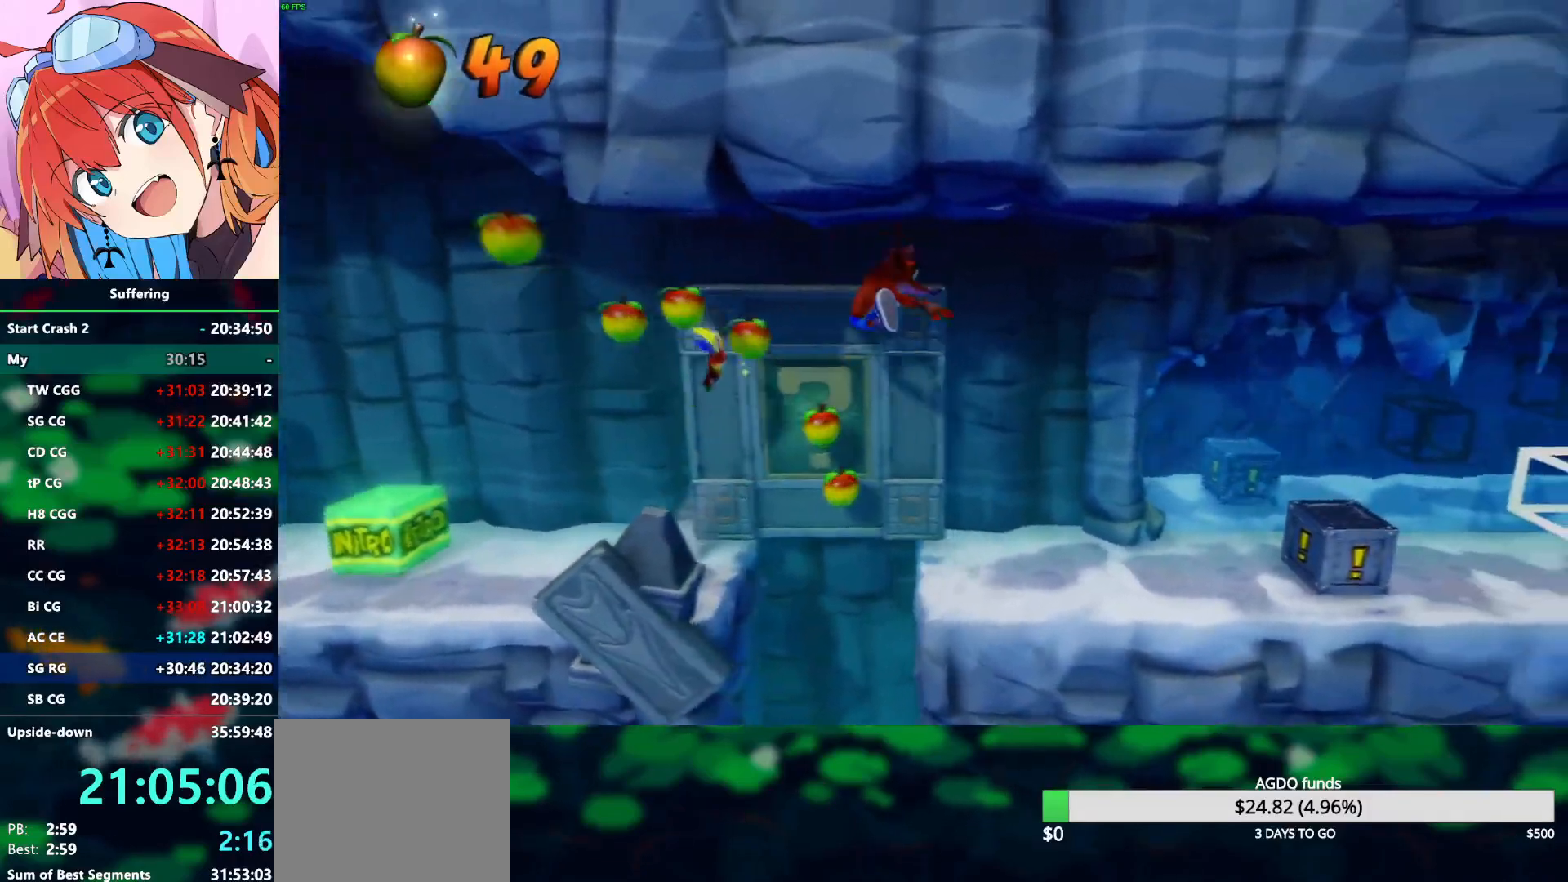
{"buttons": ["R1", "DPAD_RIGHT"], "left_stick": "center", "right_stick": "center", "events": [[467, "R1", "down"]]}
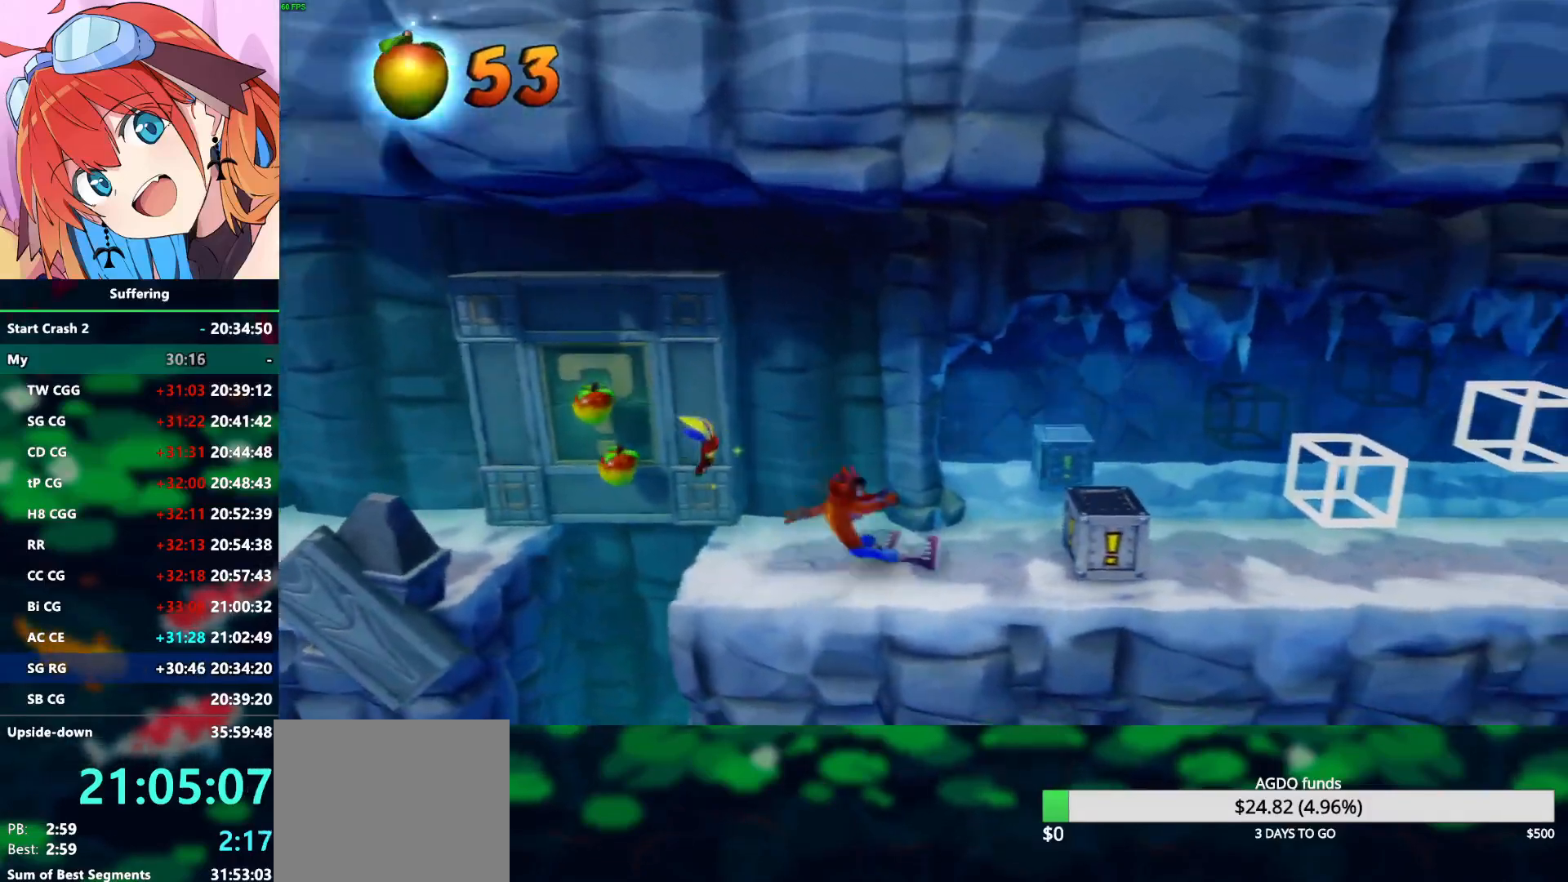
{"buttons": ["DPAD_RIGHT"], "left_stick": "center", "right_stick": "center", "events": [[133, "SQUARE", "down"], [217, "CROSS", "down"], [250, "R1", "up"], [250, "SQUARE", "up"], [283, "CROSS", "up"]]}
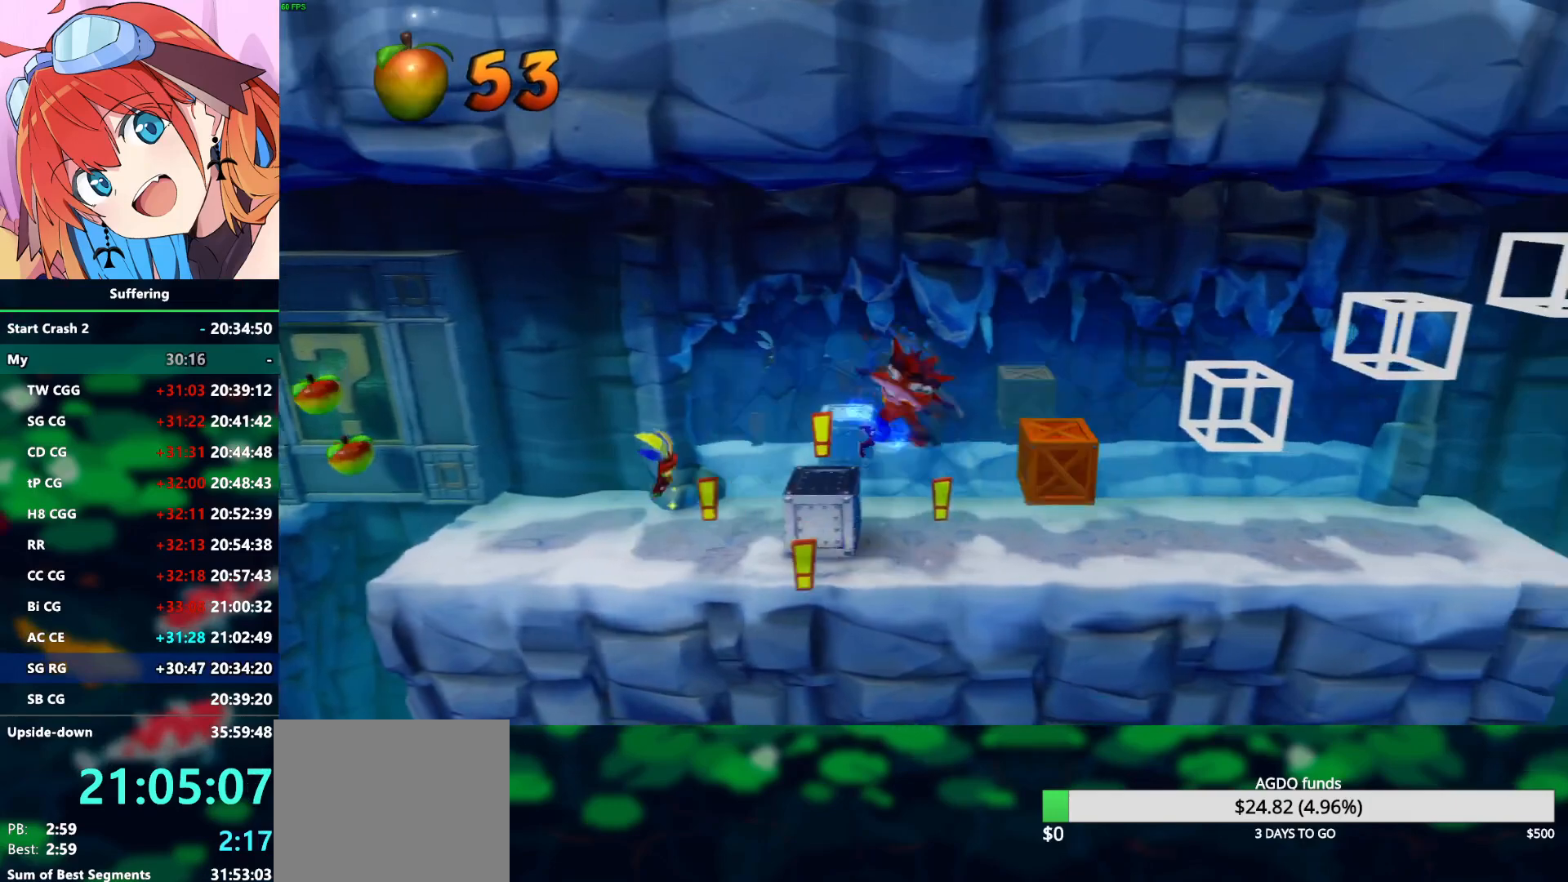
{"buttons": ["DPAD_RIGHT"], "left_stick": "center", "right_stick": "center", "events": [[283, "R1", "down"], [433, "R1", "up"]]}
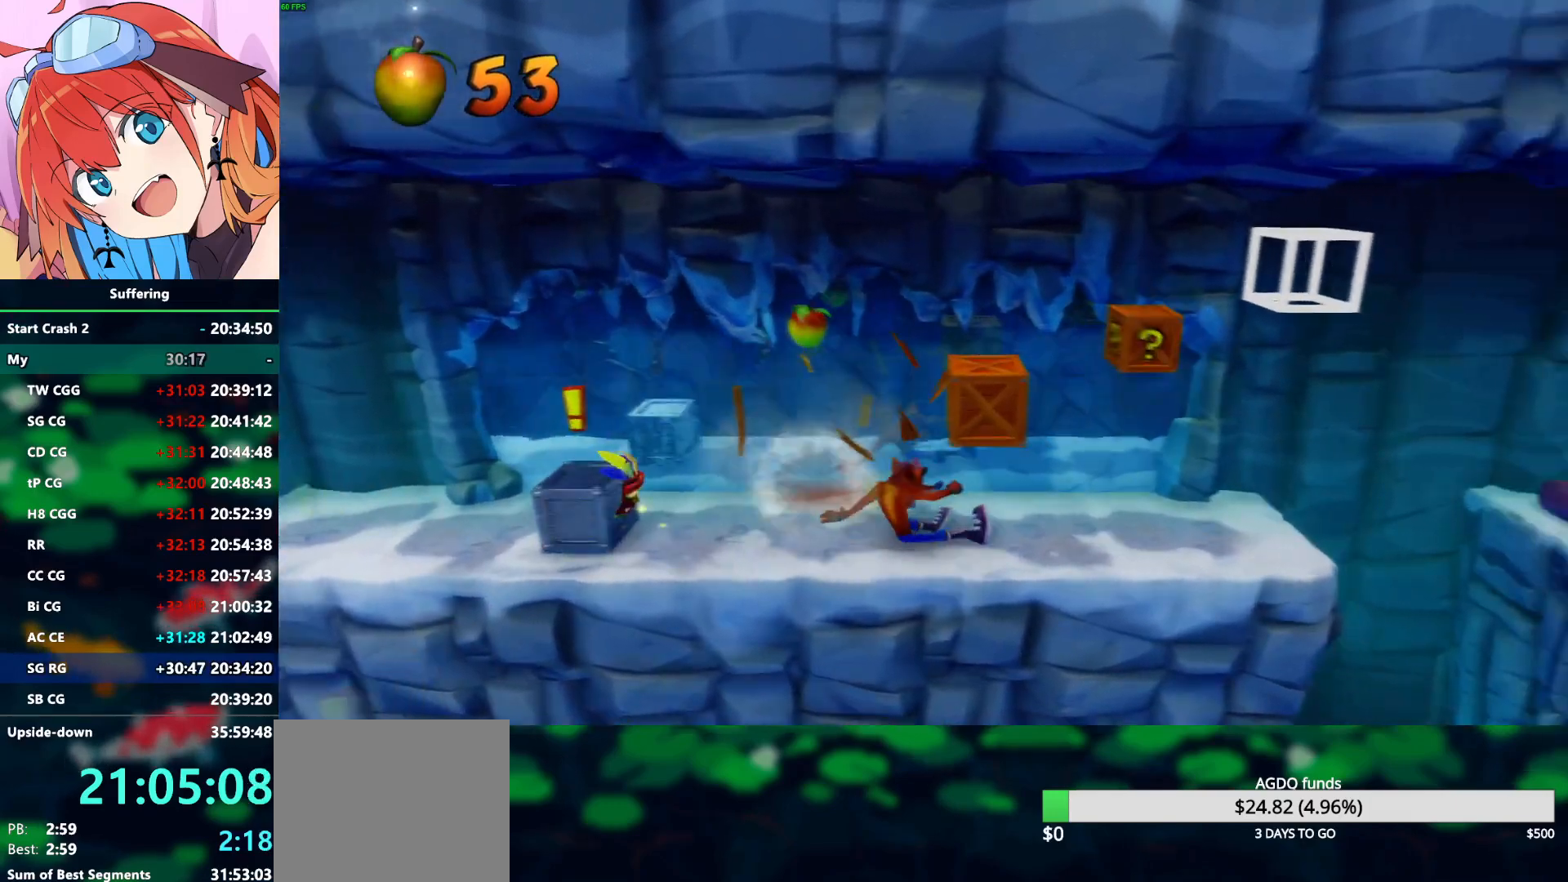
{"buttons": ["DPAD_RIGHT"], "left_stick": "center", "right_stick": "center", "events": []}
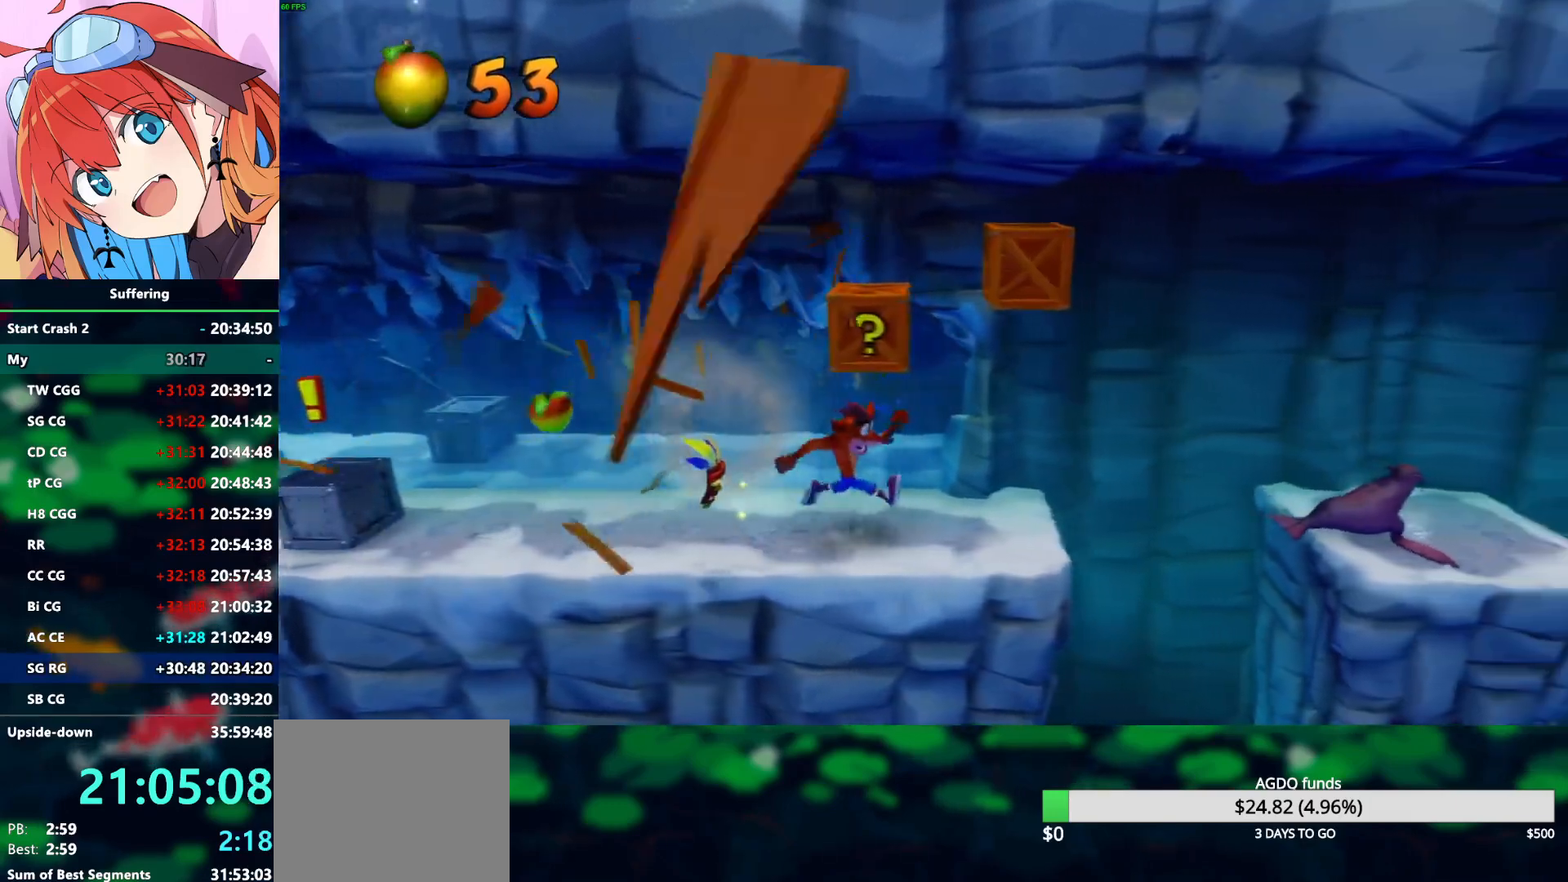
{"buttons": ["CROSS", "R1", "DPAD_RIGHT"], "left_stick": "center", "right_stick": "center", "events": [[233, "R1", "down"], [433, "CROSS", "down"]]}
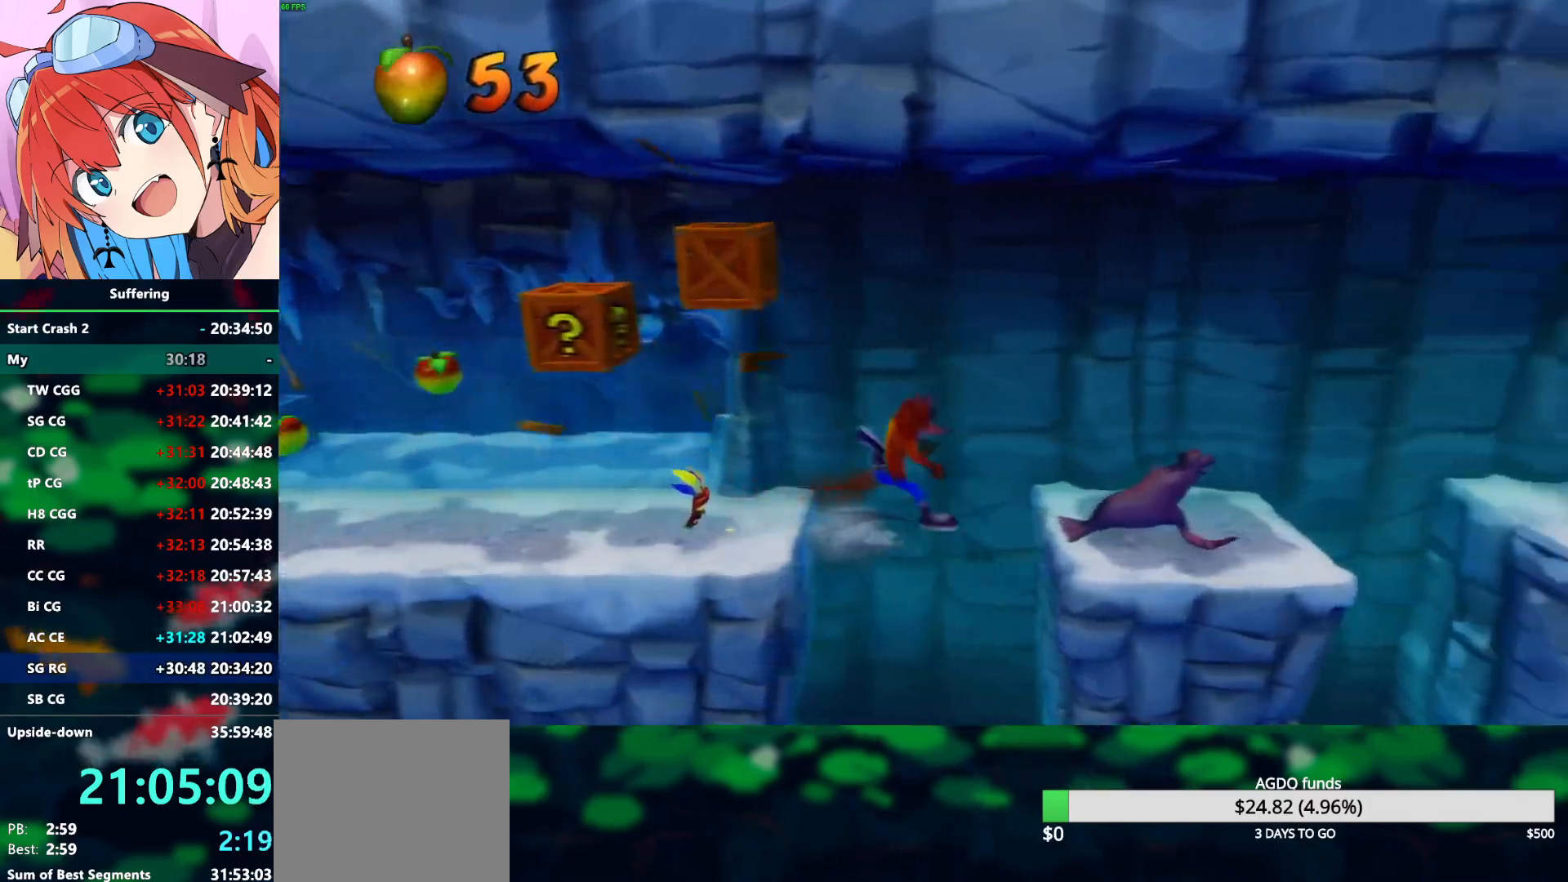
{"buttons": ["SQUARE", "DPAD_RIGHT"], "left_stick": "center", "right_stick": "center", "events": [[133, "CROSS", "up"], [133, "R1", "up"], [433, "SQUARE", "down"]]}
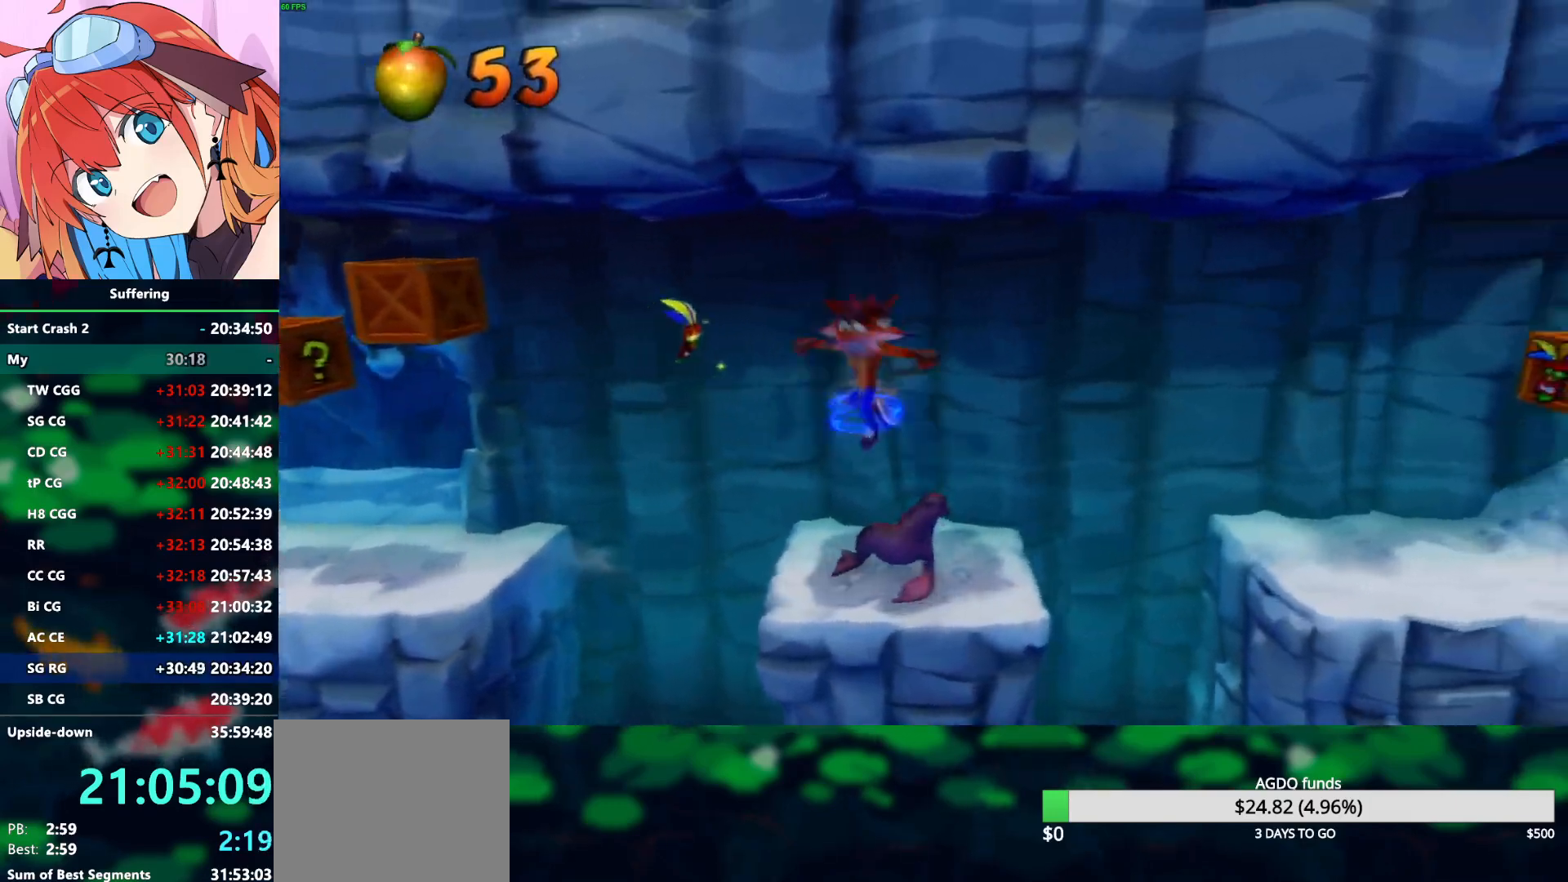
{"buttons": ["CROSS", "DPAD_RIGHT"], "left_stick": "center", "right_stick": "center", "events": [[67, "SQUARE", "up"], [333, "CROSS", "down"]]}
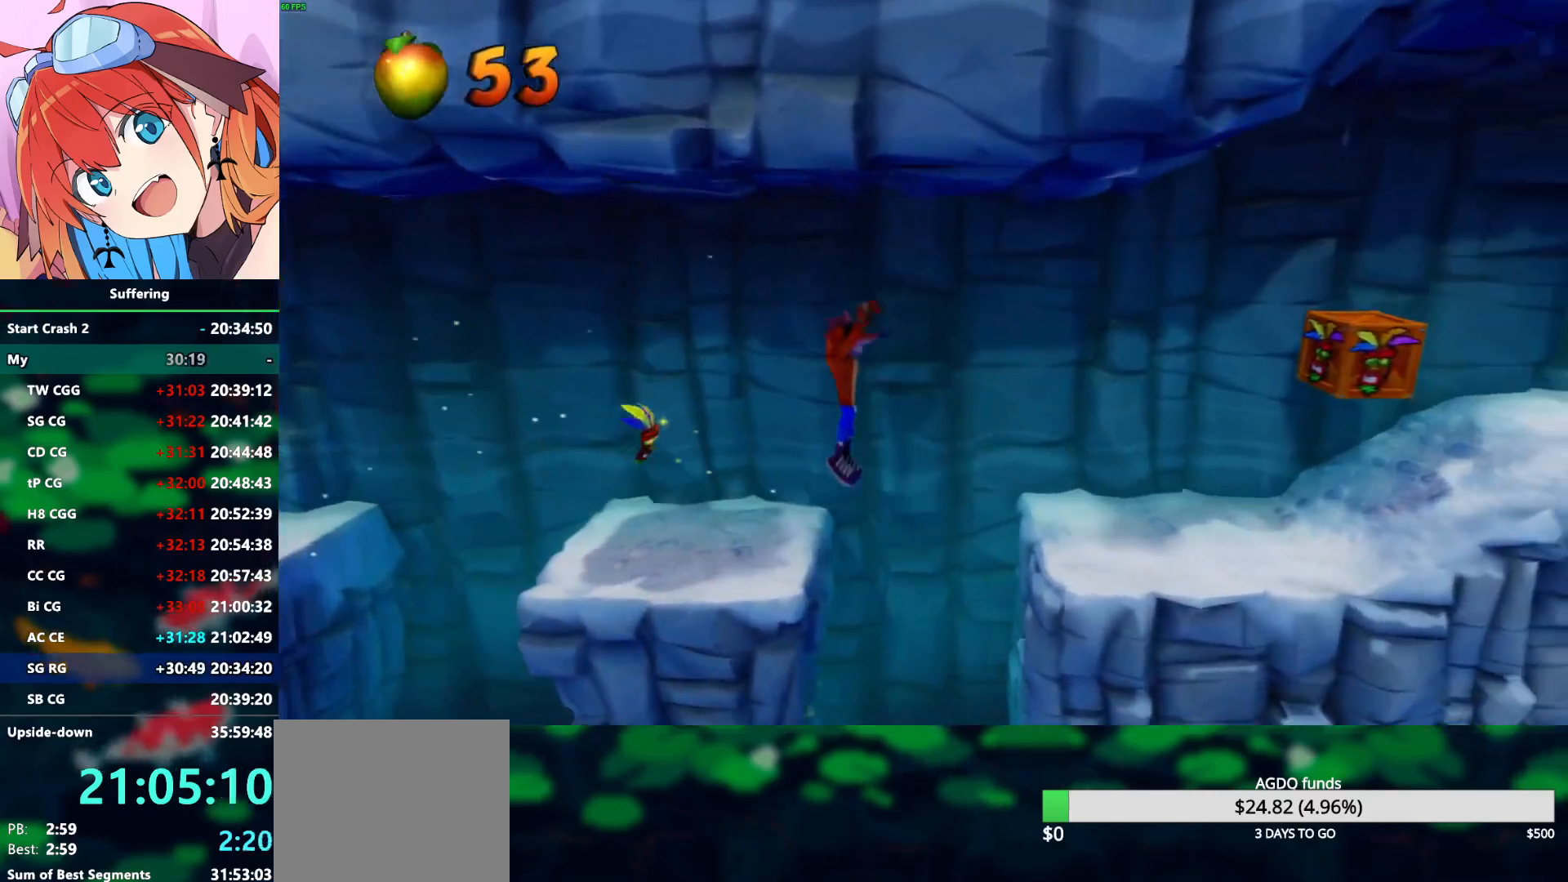
{"buttons": ["DPAD_RIGHT"], "left_stick": "center", "right_stick": "center", "events": [[250, "CROSS", "up"]]}
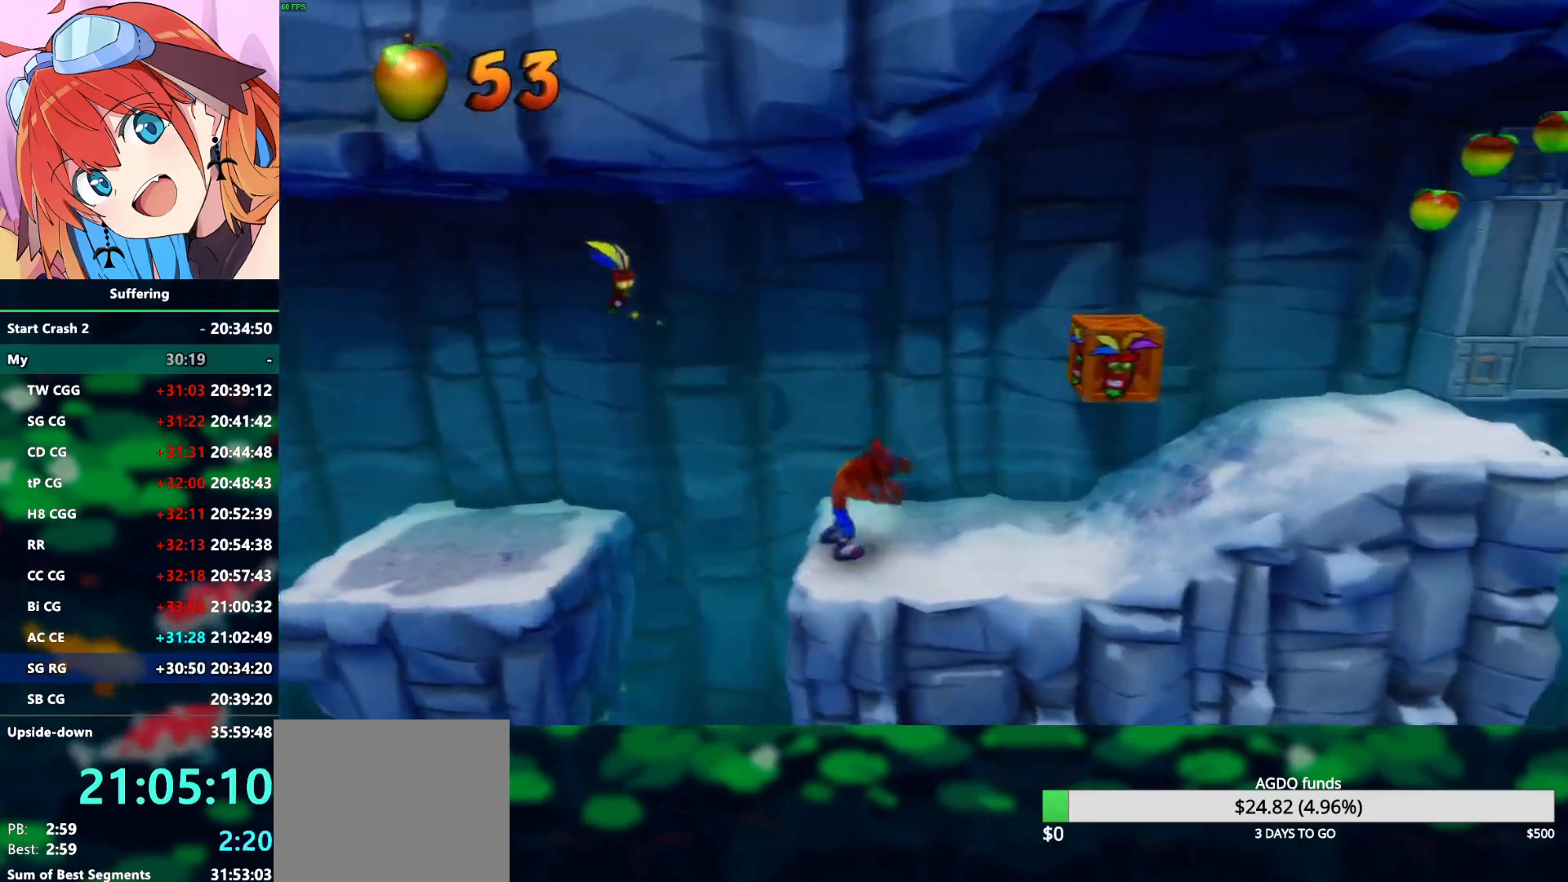
{"buttons": ["DPAD_RIGHT"], "left_stick": "center", "right_stick": "center", "events": [[150, "R1", "down"], [367, "SQUARE", "down"], [417, "CROSS", "down"], [417, "R1", "up"], [483, "SQUARE", "up"], [500, "CROSS", "up"]]}
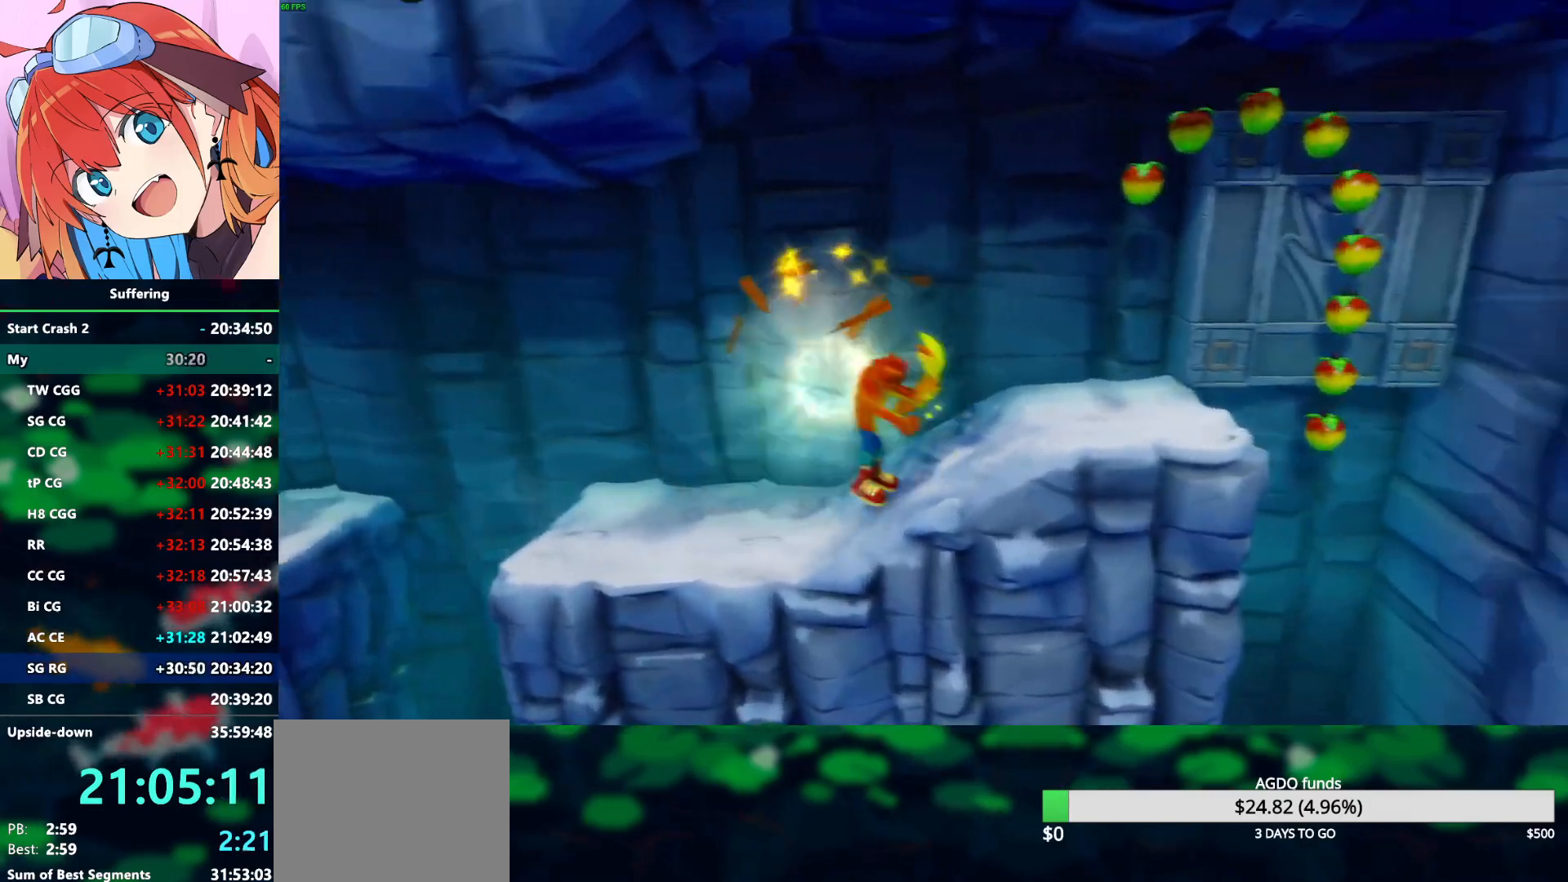
{"buttons": ["DPAD_RIGHT"], "left_stick": "center", "right_stick": "center", "events": [[200, "R1", "down"], [317, "R1", "up"]]}